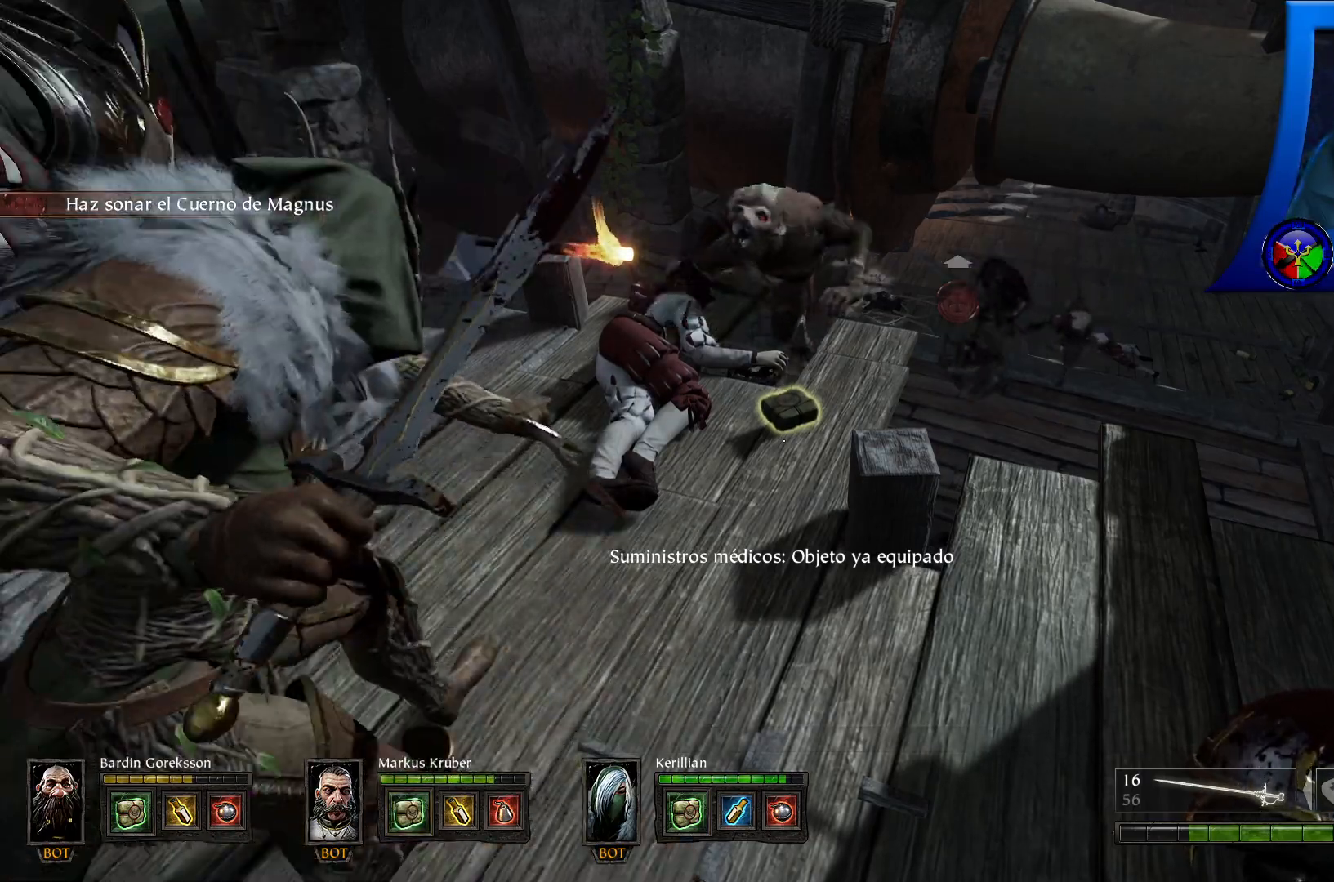
Gameplay with a controller (Xbox layout); each line is a JSON object with the inputs held at the frame after it. "events" lists button and stick changes between this image and that frame as [ms after this image, input, new state], when the widget could be followed in between. Not read: HOME R3.
{"buttons": [], "left_stick": "center", "right_stick": "center", "events": [[317, "left_stick", "up"], [483, "left_stick", "center"]]}
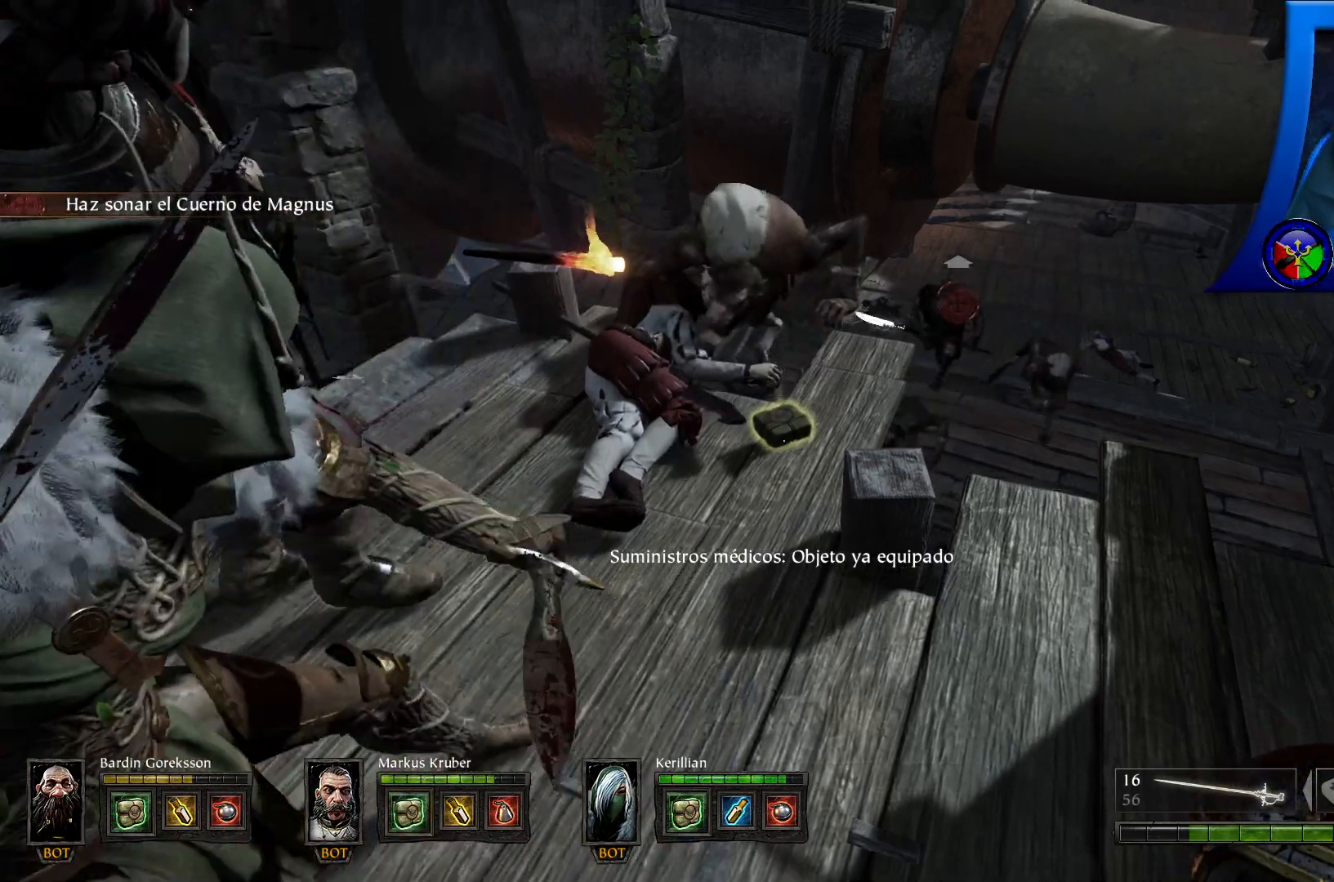
{"buttons": [], "left_stick": "up", "right_stick": "center", "events": [[100, "left_stick", "up"], [267, "R2", "down"], [450, "R2", "up"]]}
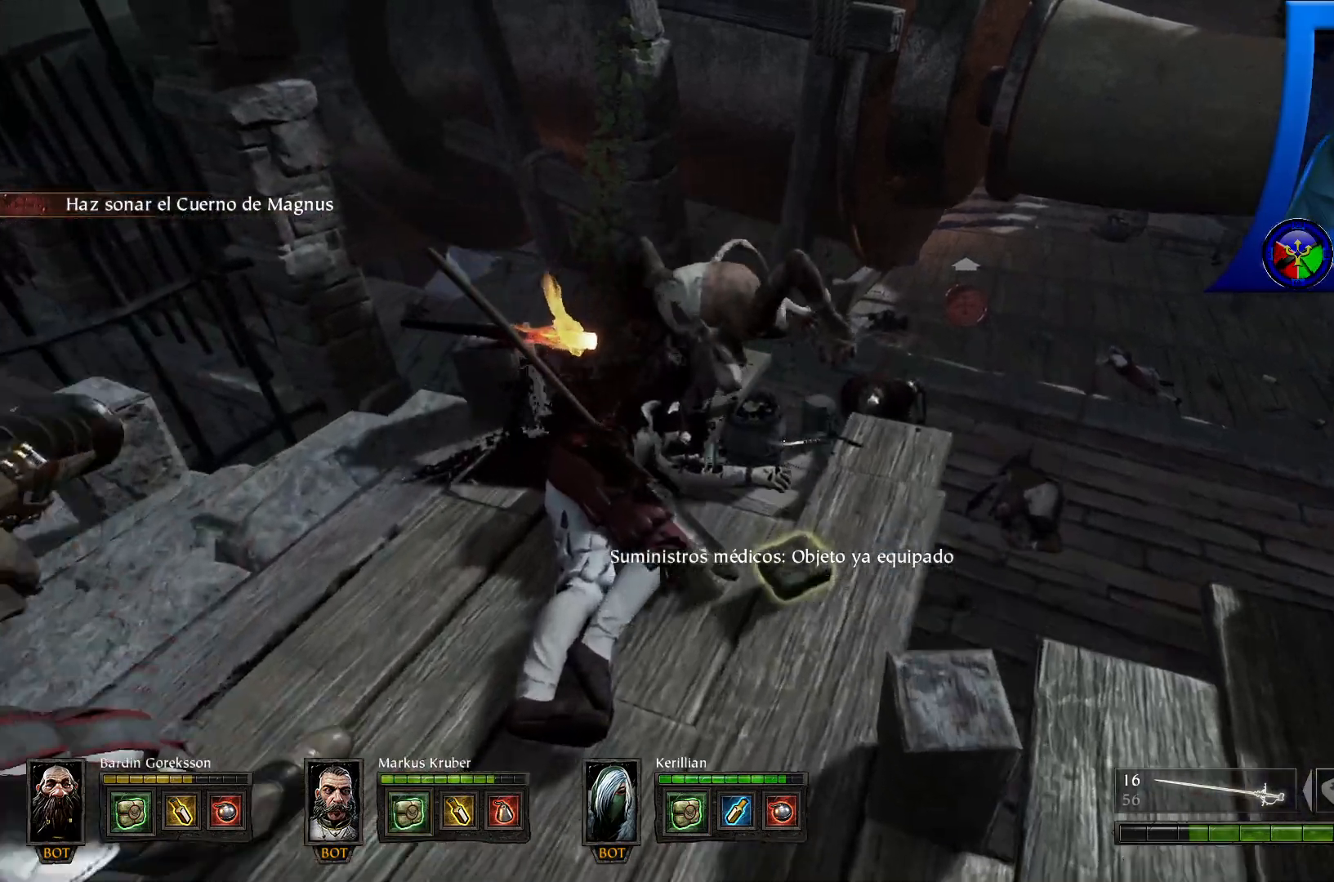
{"buttons": ["R2"], "left_stick": "center", "right_stick": "center", "events": [[17, "R2", "down"], [167, "R2", "up"], [200, "R2", "down"], [217, "left_stick", "center"]]}
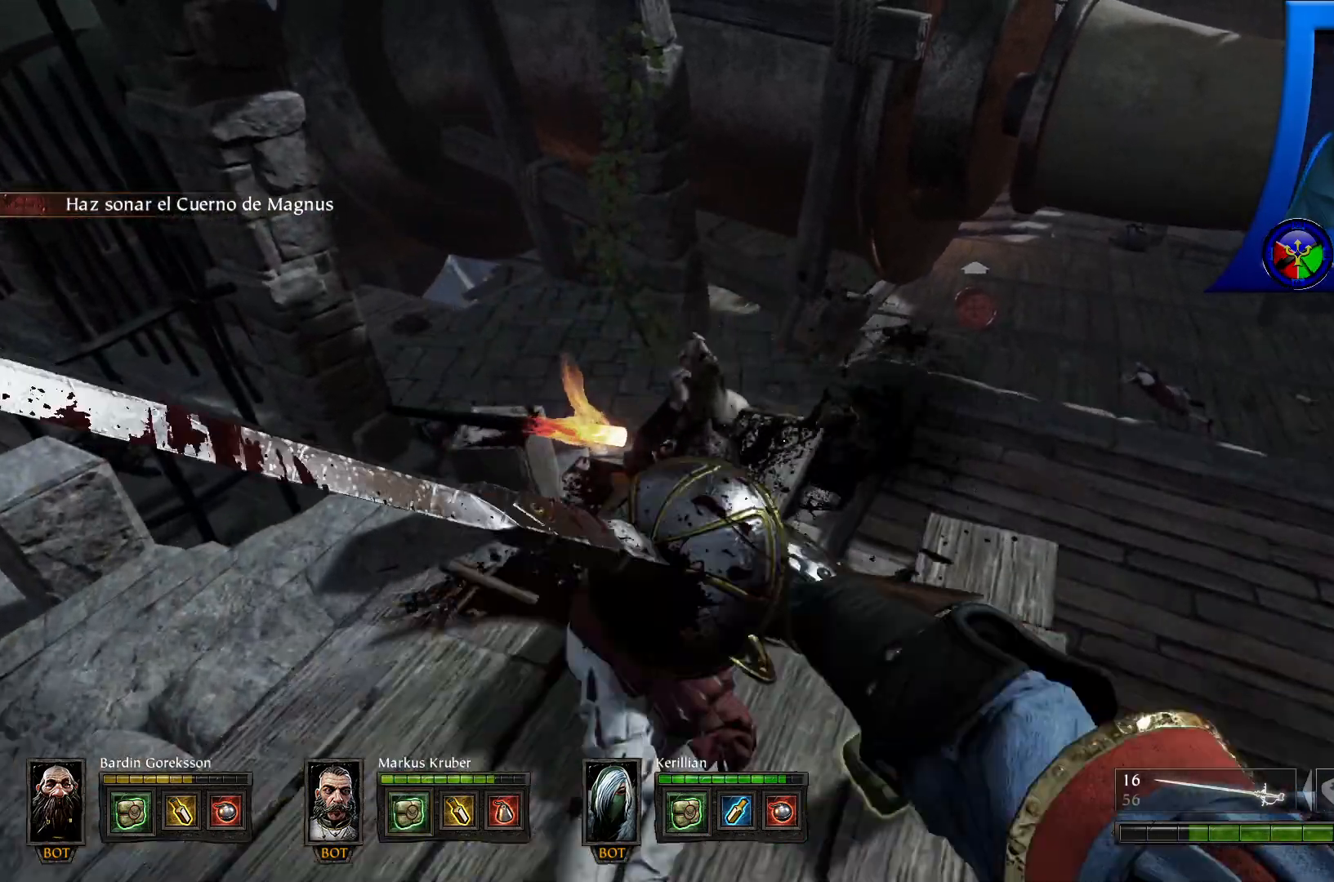
{"buttons": ["R2"], "left_stick": "center", "right_stick": "center", "events": [[200, "R2", "up"], [233, "R2", "down"], [367, "R2", "up"], [417, "R2", "down"]]}
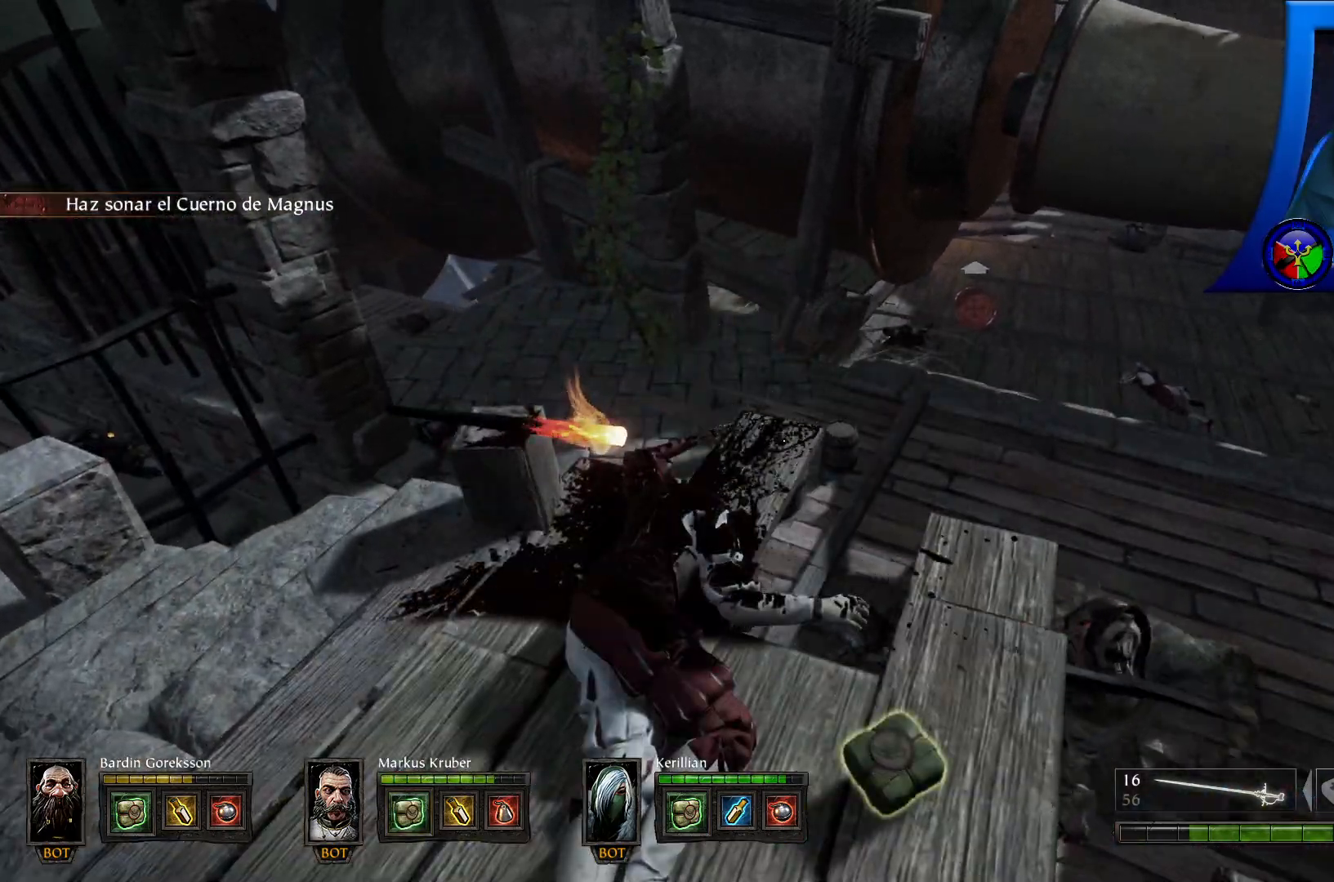
{"buttons": ["R2"], "left_stick": "center", "right_stick": "center", "events": [[50, "R2", "up"], [100, "R2", "down"], [233, "R2", "up"], [383, "R2", "down"]]}
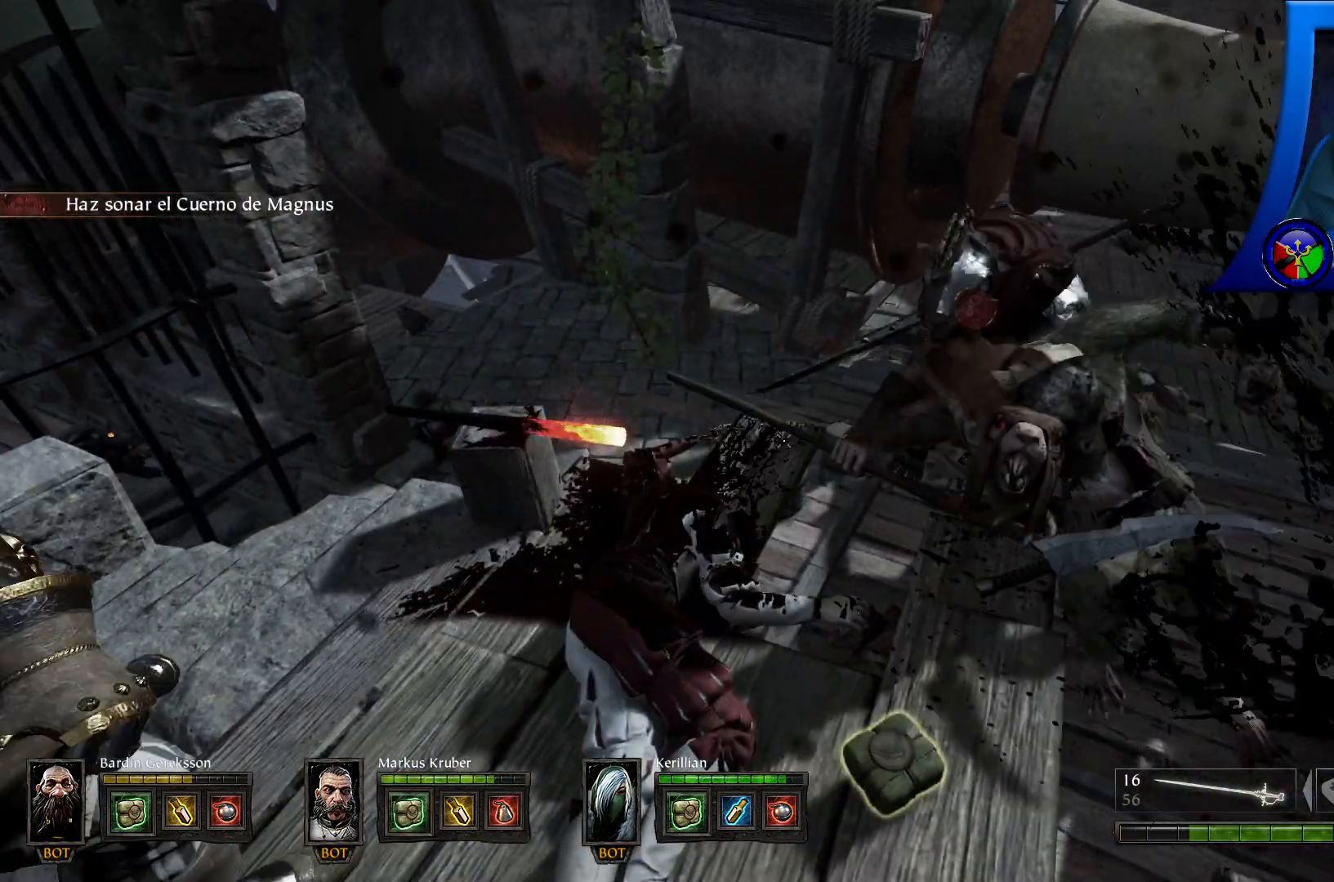
{"buttons": ["R2"], "left_stick": "center", "right_stick": "center", "events": [[50, "R2", "up"], [67, "R2", "down"], [200, "R2", "up"], [250, "R2", "down"], [383, "R2", "up"], [417, "R2", "down"]]}
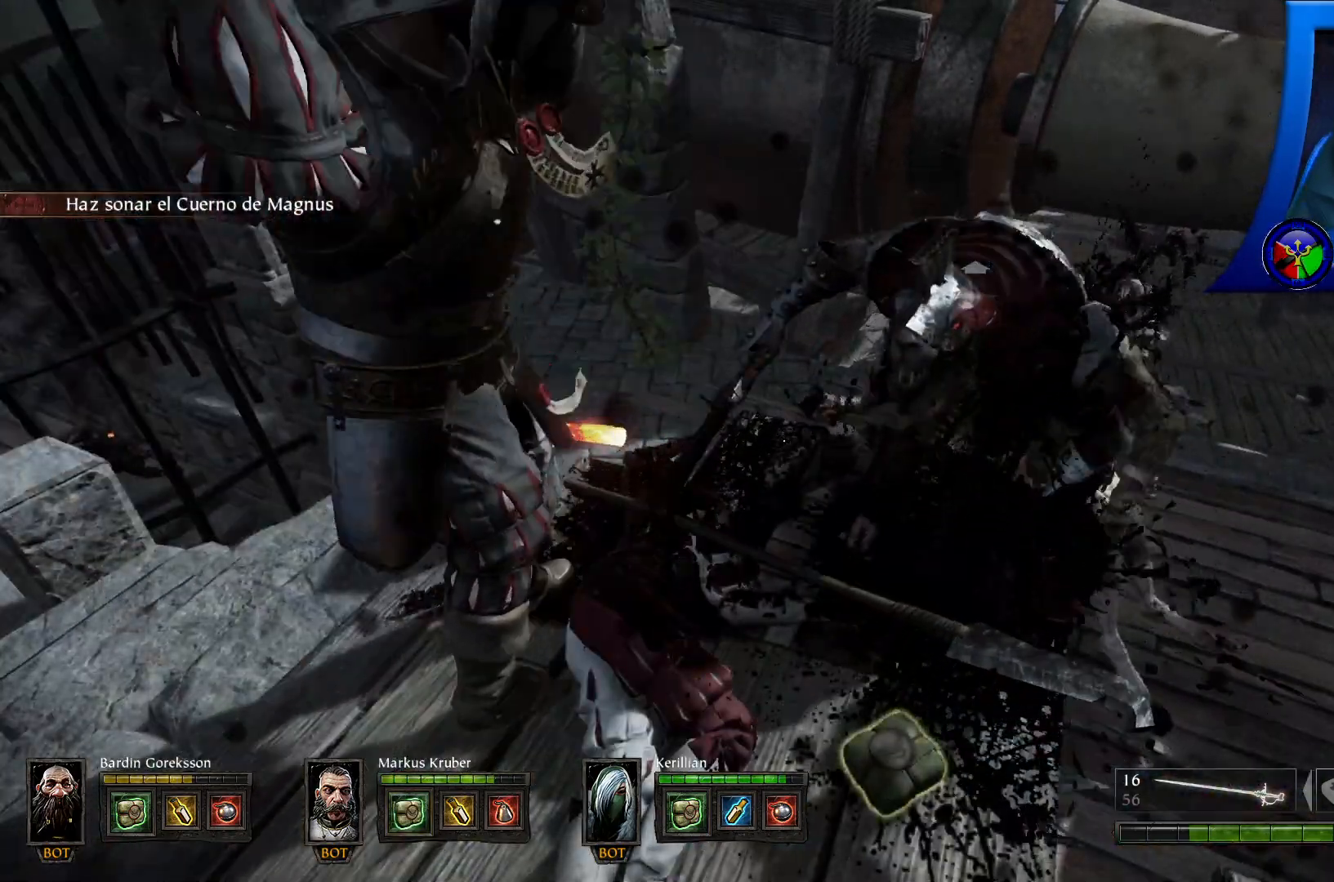
{"buttons": ["R1", "R2"], "left_stick": "center", "right_stick": "center", "events": [[200, "right_stick", "right"], [417, "right_stick", "center"], [500, "R1", "down"]]}
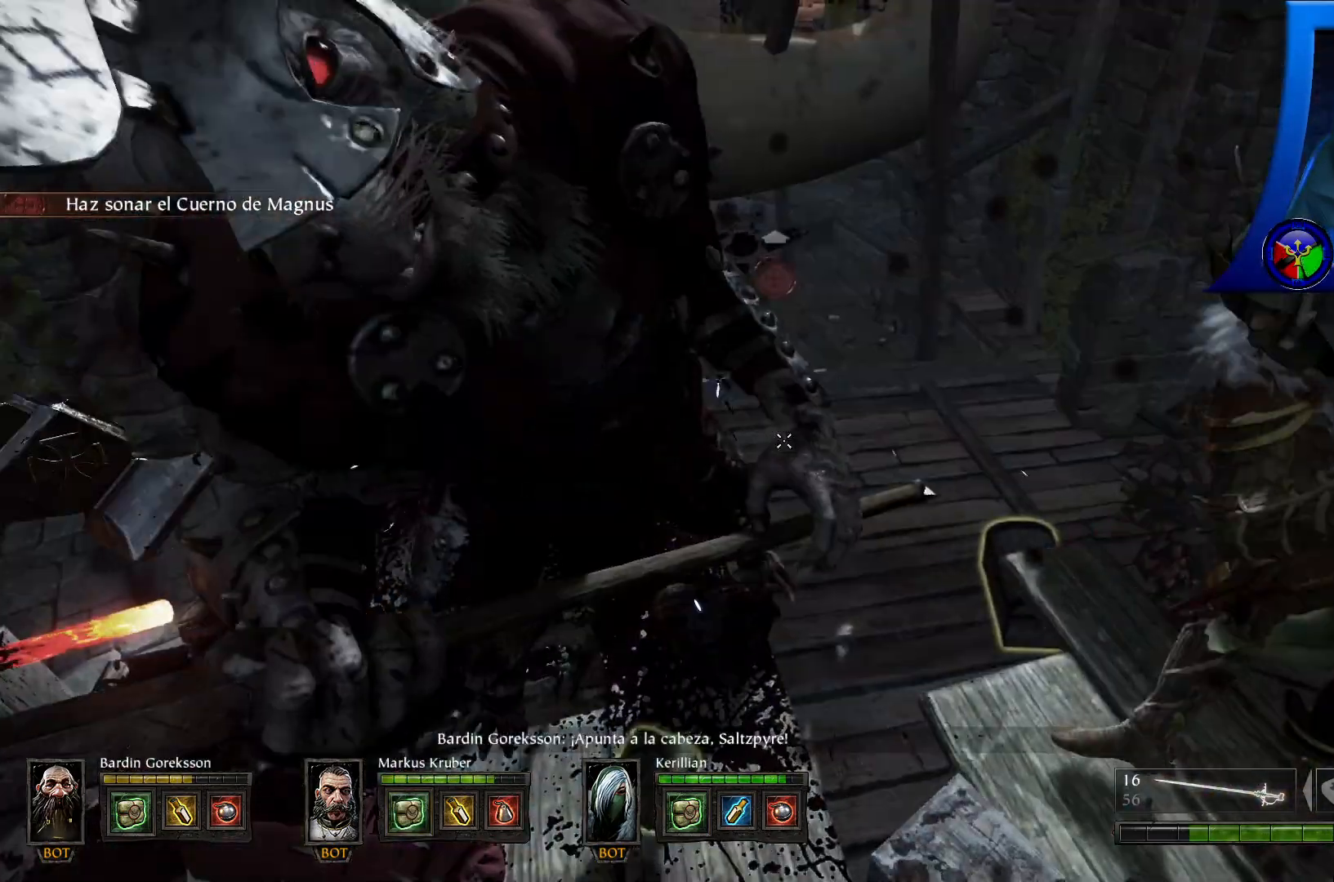
{"buttons": ["R2"], "left_stick": "center", "right_stick": "center", "events": [[67, "R1", "up"], [67, "right_stick", "right"], [333, "right_stick", "up-right"], [433, "right_stick", "center"]]}
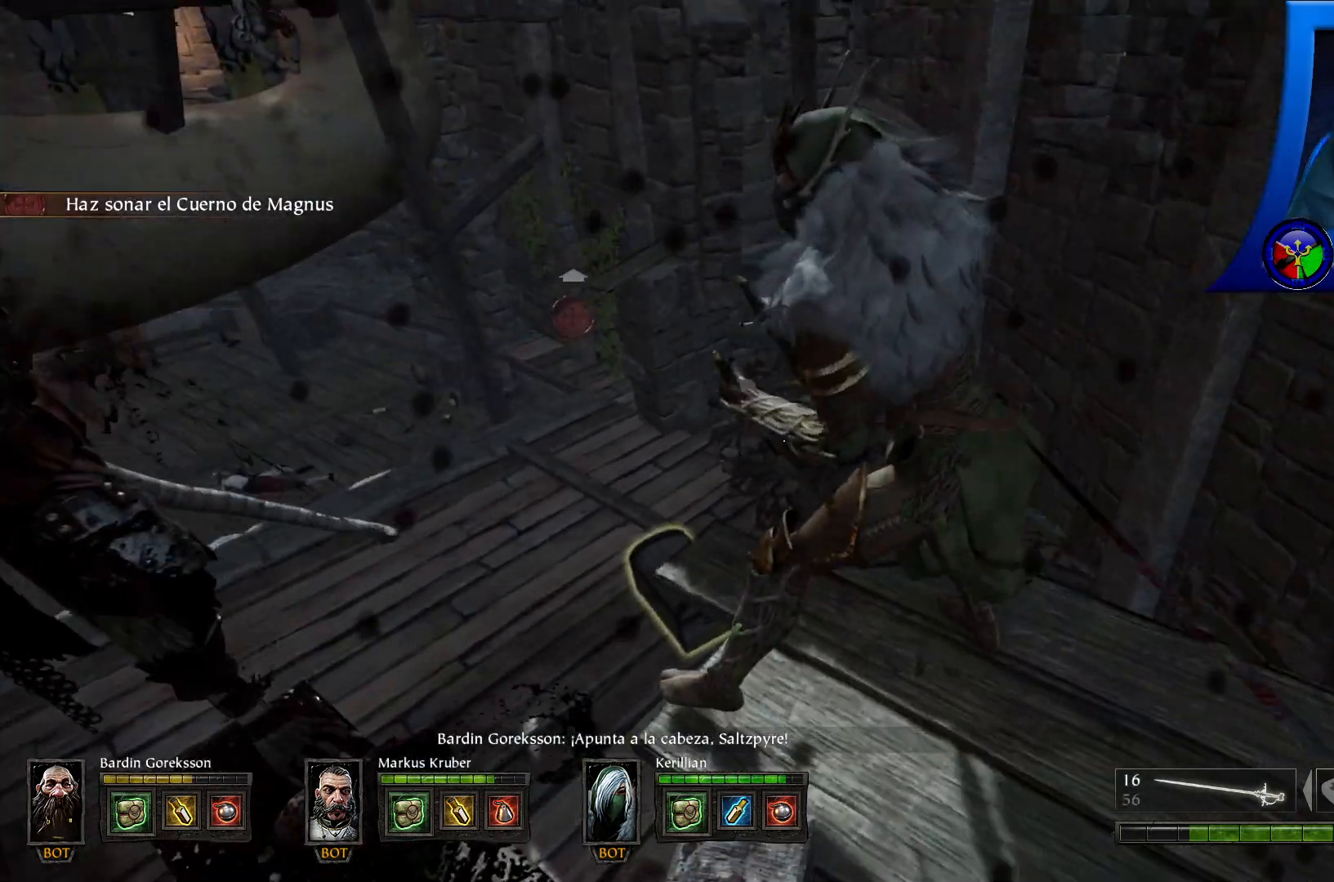
{"buttons": [], "left_stick": "center", "right_stick": "down-left", "events": [[100, "R2", "up"], [233, "right_stick", "down-left"]]}
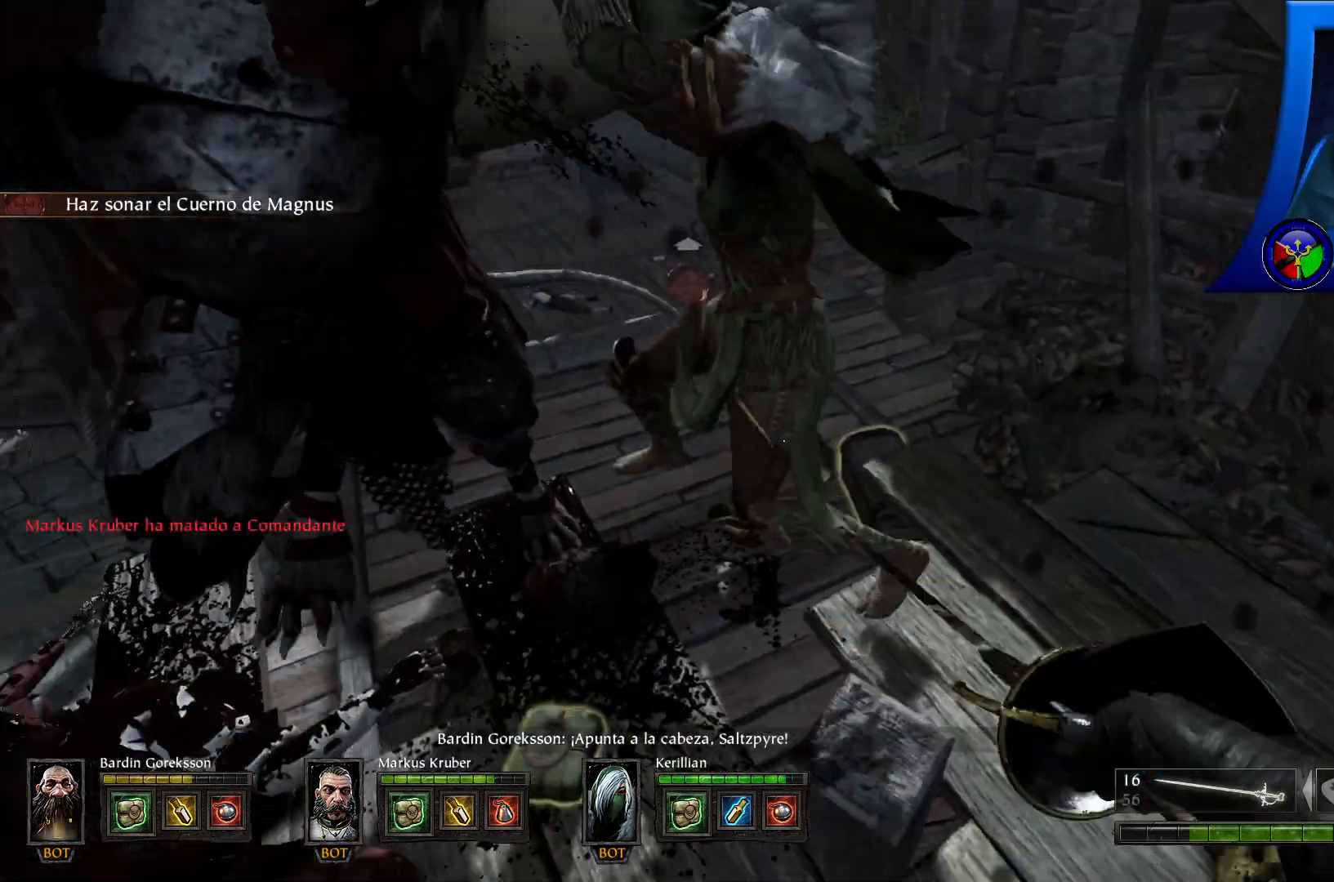
{"buttons": [], "left_stick": "up", "right_stick": "center", "events": [[17, "right_stick", "left"], [117, "right_stick", "down-left"], [283, "right_stick", "center"], [483, "left_stick", "up"]]}
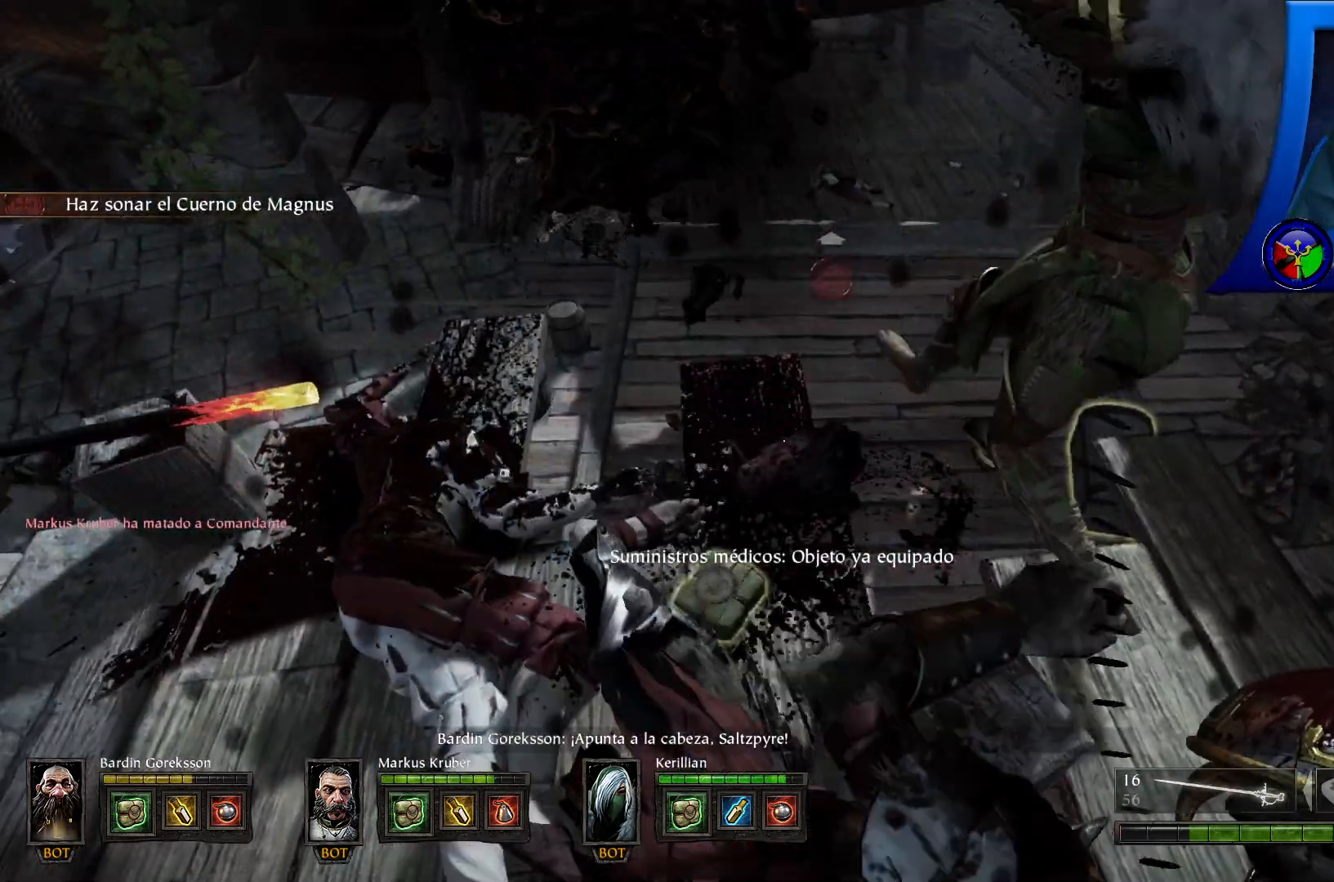
{"buttons": [], "left_stick": "up", "right_stick": "center", "events": []}
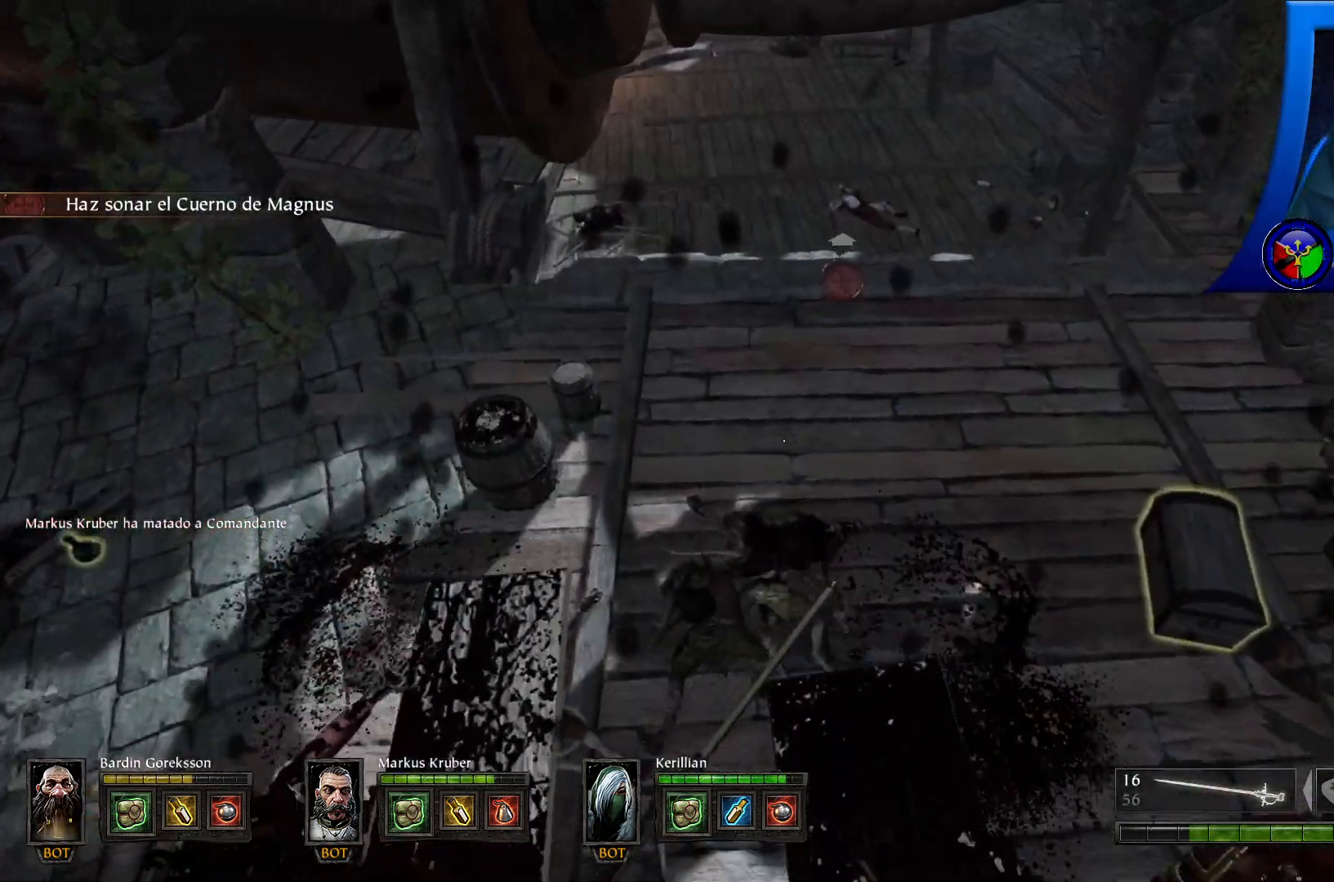
{"buttons": [], "left_stick": "up", "right_stick": "right", "events": [[467, "right_stick", "right"]]}
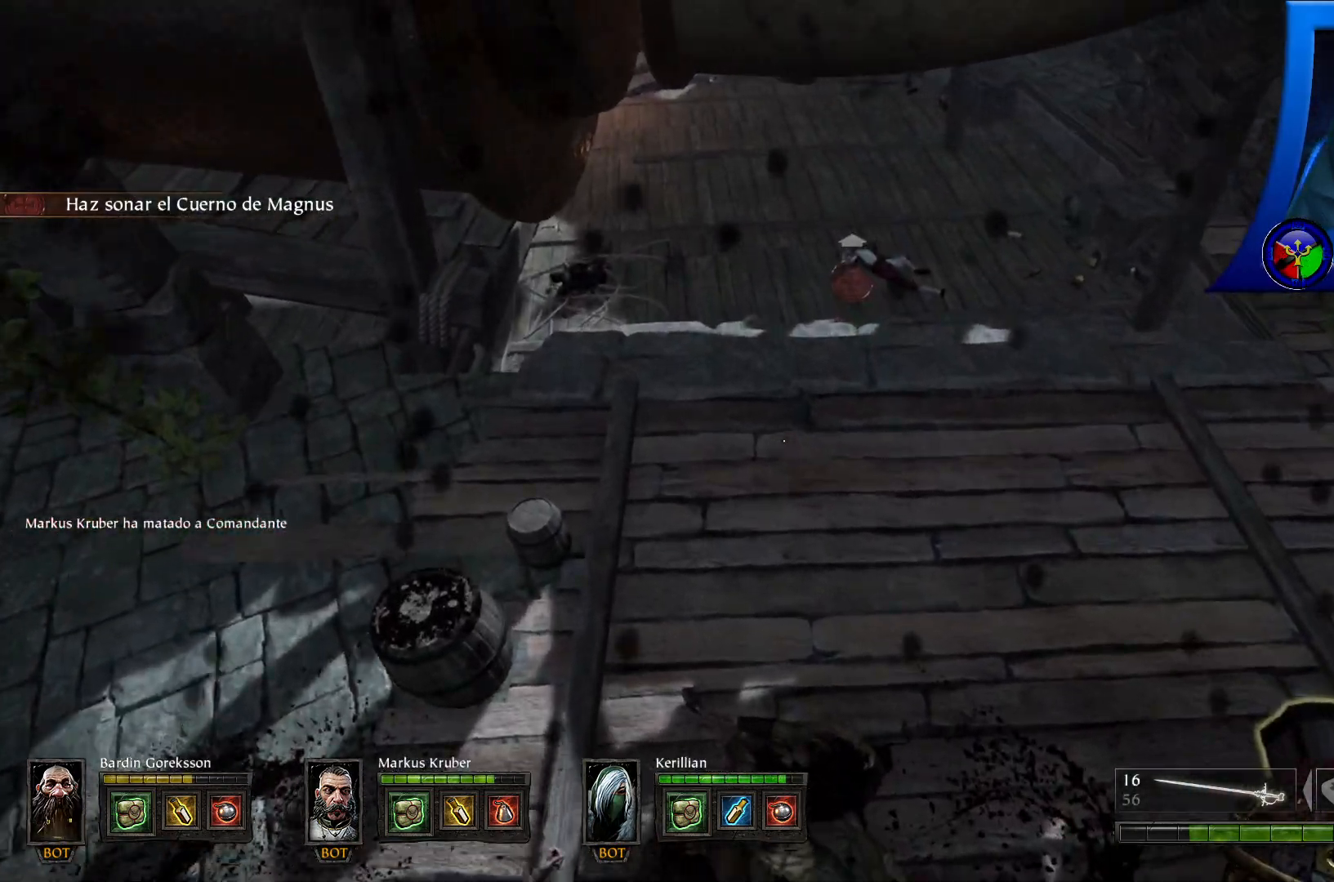
{"buttons": [], "left_stick": "center", "right_stick": "up-right", "events": [[167, "left_stick", "center"], [283, "right_stick", "up-right"]]}
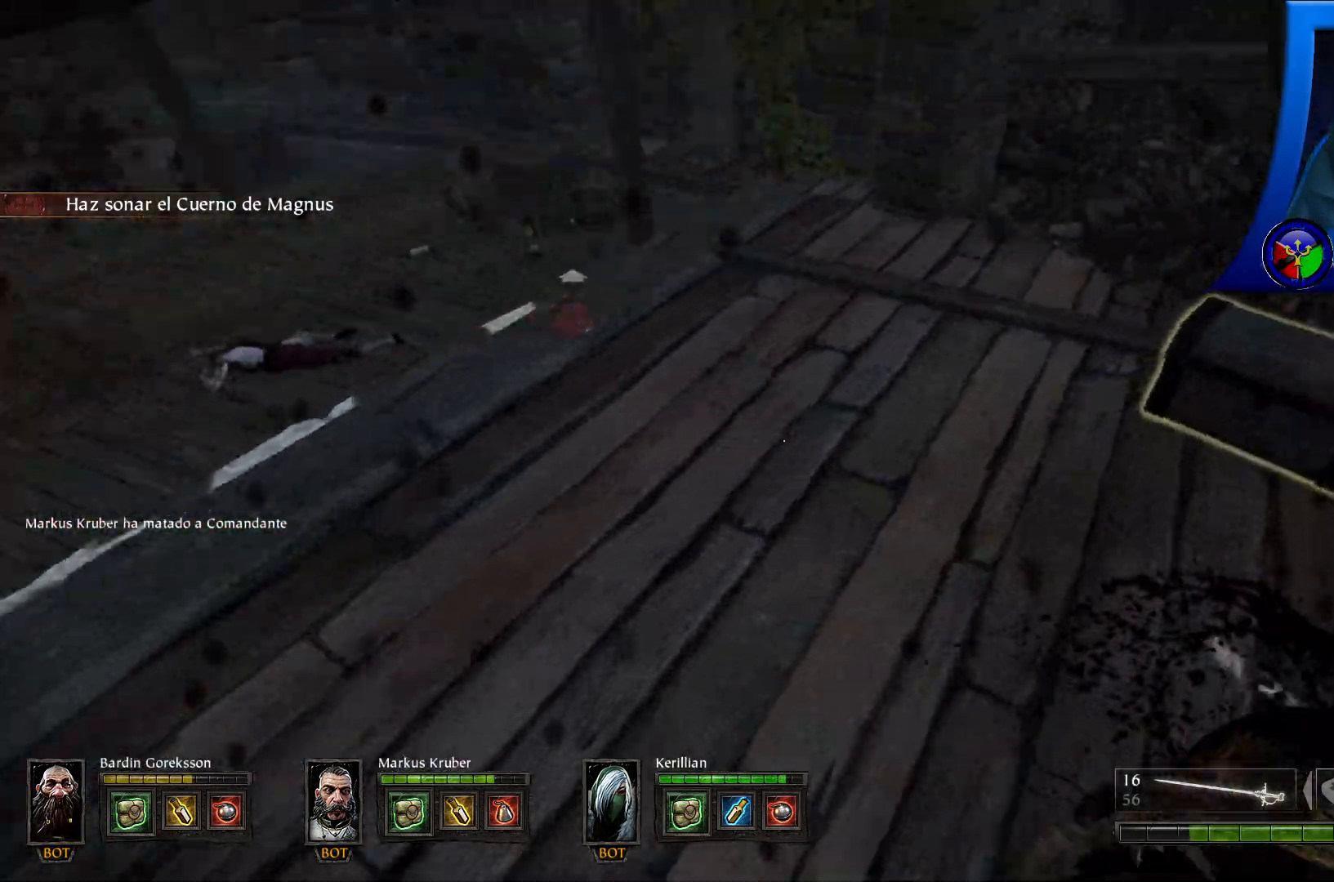
{"buttons": [], "left_stick": "up", "right_stick": "center", "events": [[133, "left_stick", "up-right"], [183, "left_stick", "up"], [283, "right_stick", "center"]]}
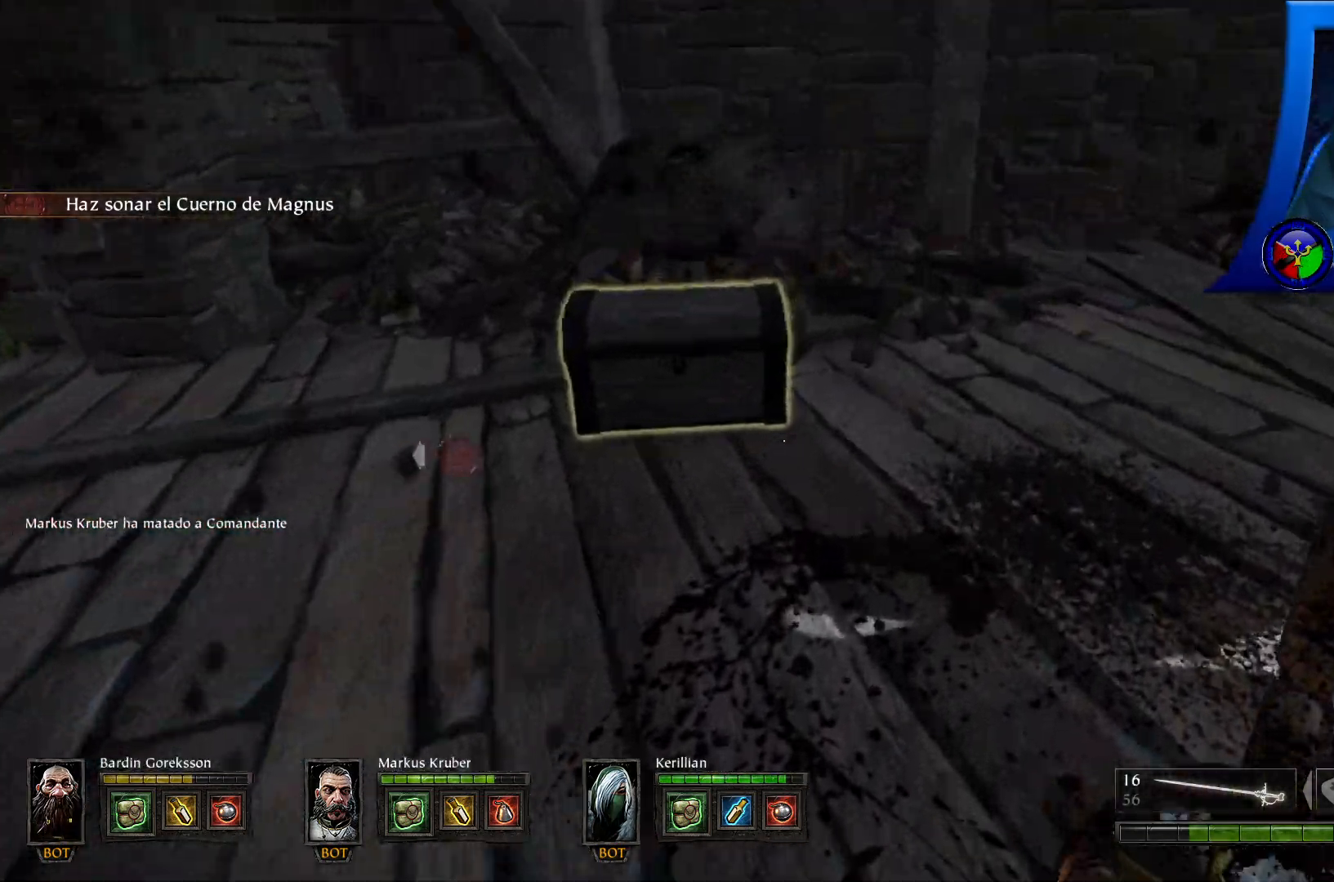
{"buttons": [], "left_stick": "center", "right_stick": "center", "events": [[83, "left_stick", "up-left"], [100, "X", "down"], [233, "X", "up"], [333, "left_stick", "up"], [350, "X", "down"], [433, "left_stick", "center"], [450, "X", "up"]]}
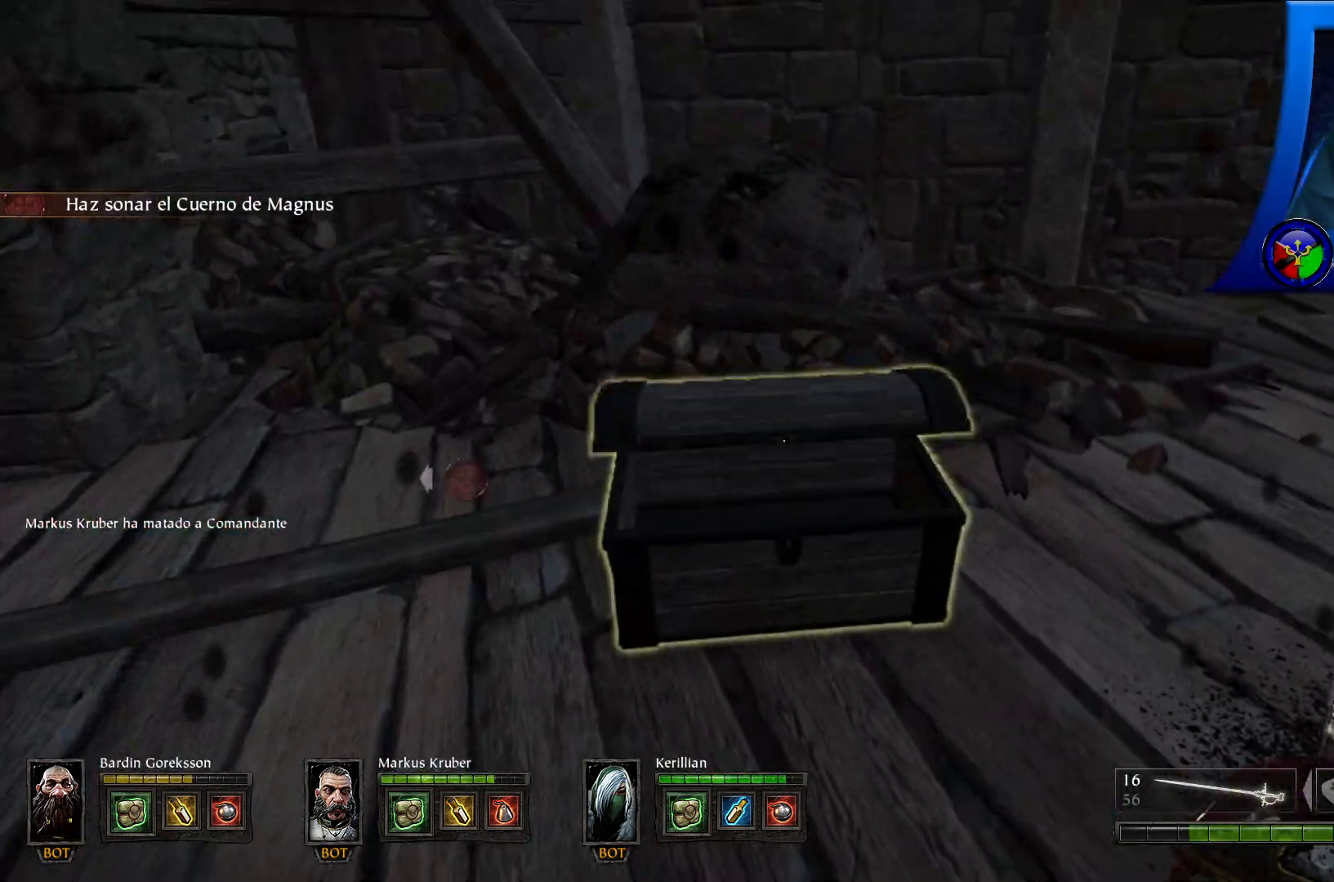
{"buttons": [], "left_stick": "up-left", "right_stick": "down", "events": [[67, "right_stick", "down"], [100, "left_stick", "up"], [433, "left_stick", "up-left"]]}
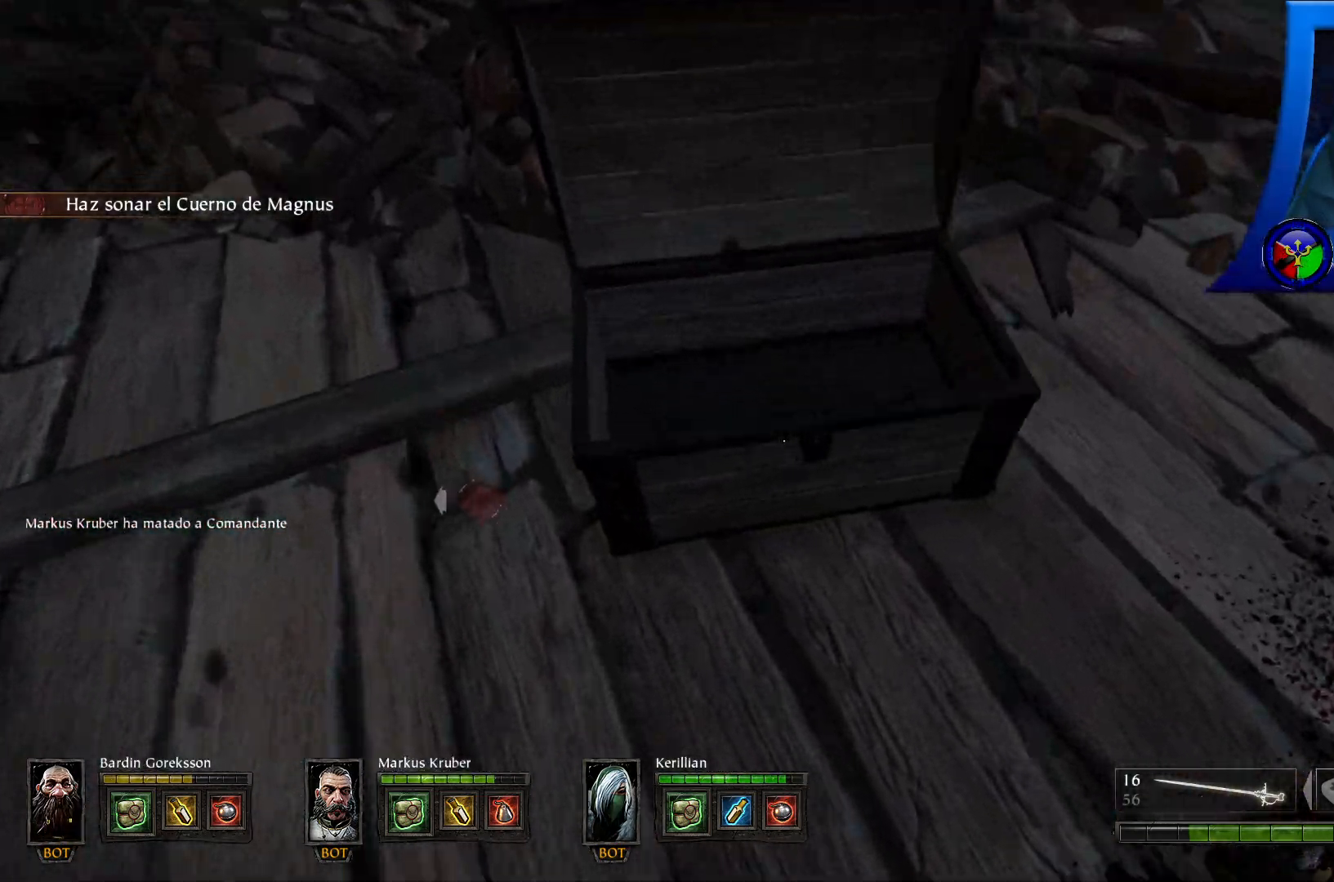
{"buttons": [], "left_stick": "up-right", "right_stick": "up-right", "events": [[17, "right_stick", "center"], [33, "left_stick", "center"], [267, "right_stick", "up-right"], [283, "left_stick", "right"], [467, "left_stick", "up-right"]]}
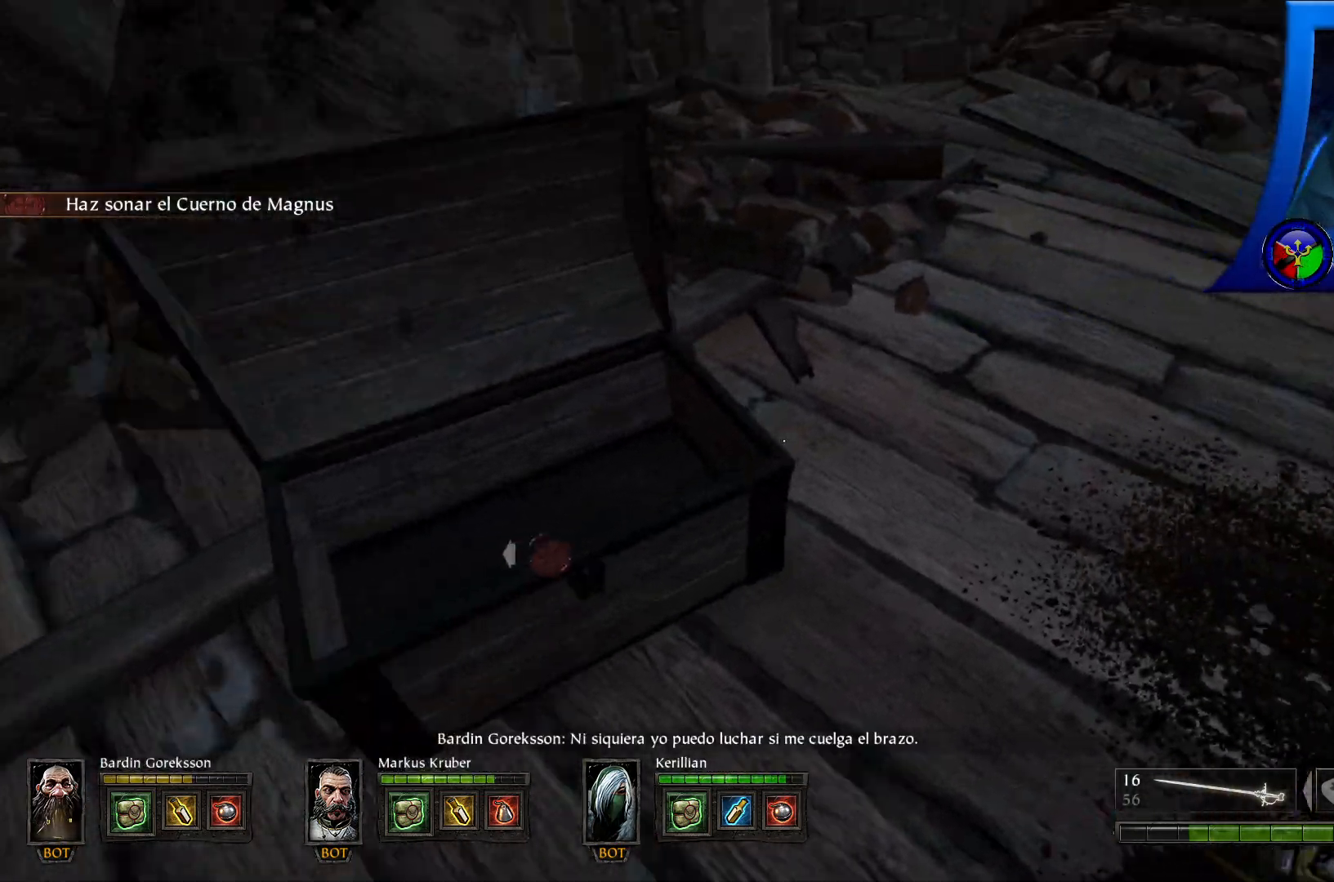
{"buttons": [], "left_stick": "up-left", "right_stick": "right", "events": [[133, "left_stick", "up"], [317, "right_stick", "right"], [367, "left_stick", "up-left"]]}
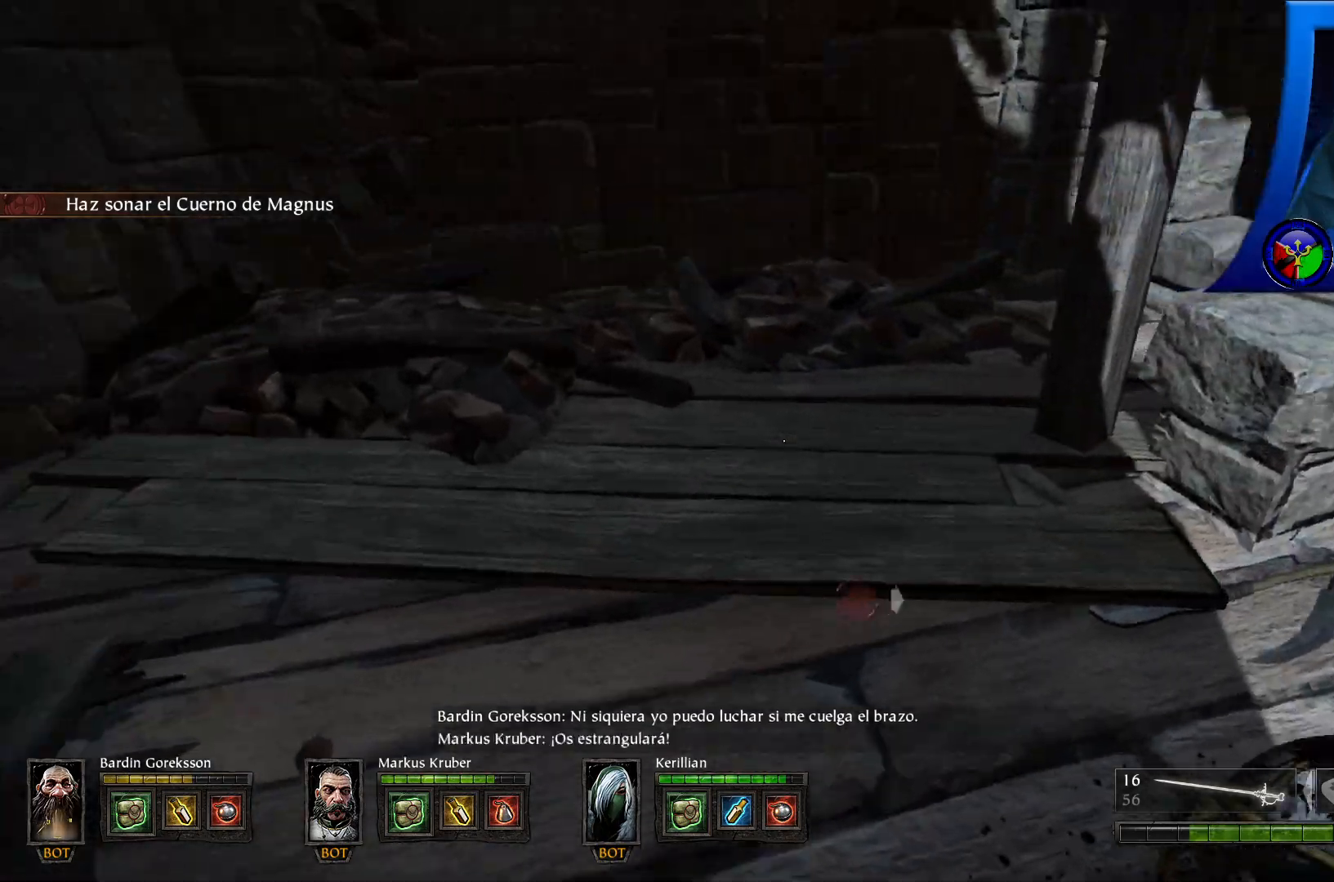
{"buttons": [], "left_stick": "center", "right_stick": "right", "events": [[467, "left_stick", "center"]]}
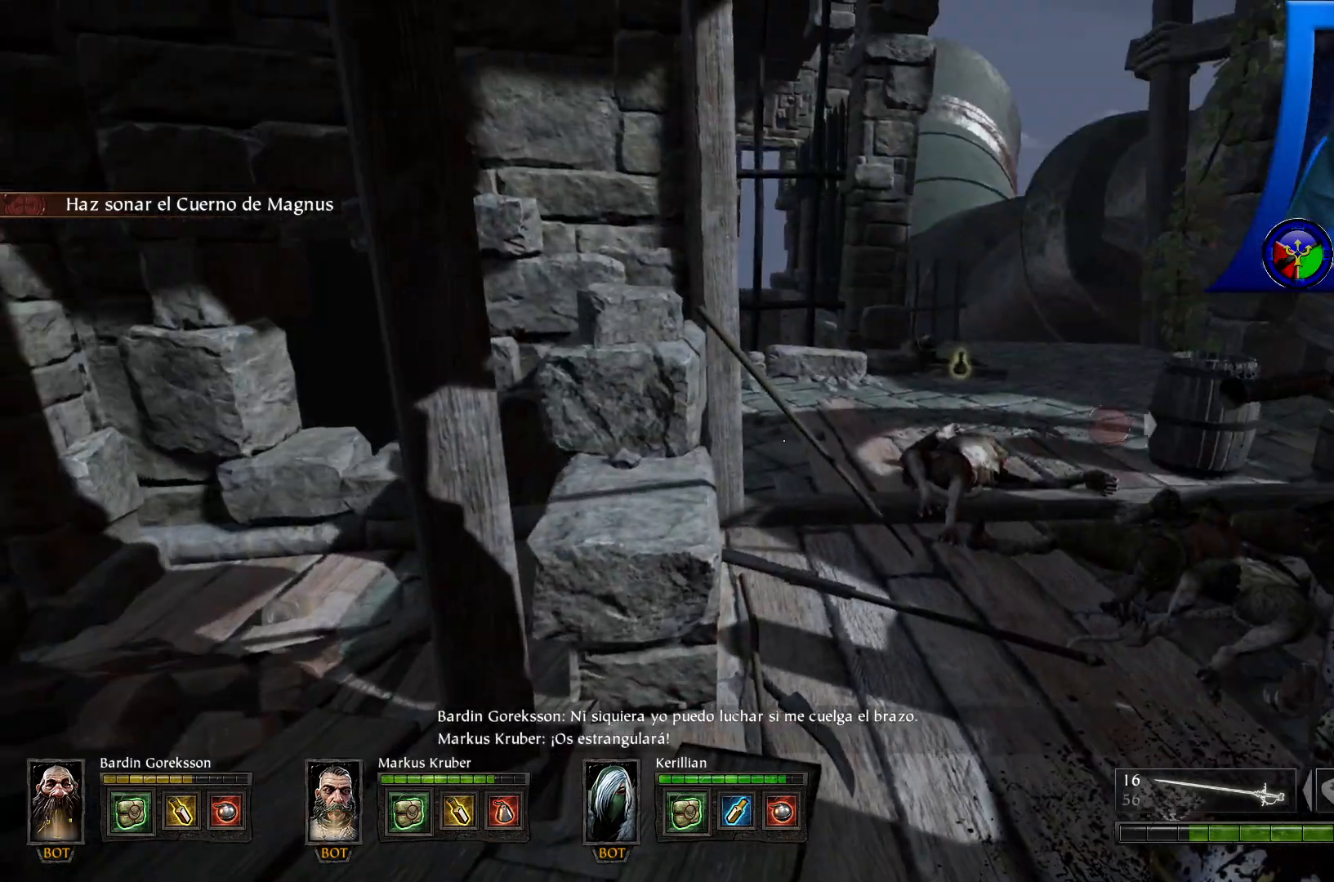
{"buttons": [], "left_stick": "up", "right_stick": "right", "events": [[17, "right_stick", "center"], [300, "left_stick", "up-left"], [333, "right_stick", "right"], [467, "left_stick", "up"]]}
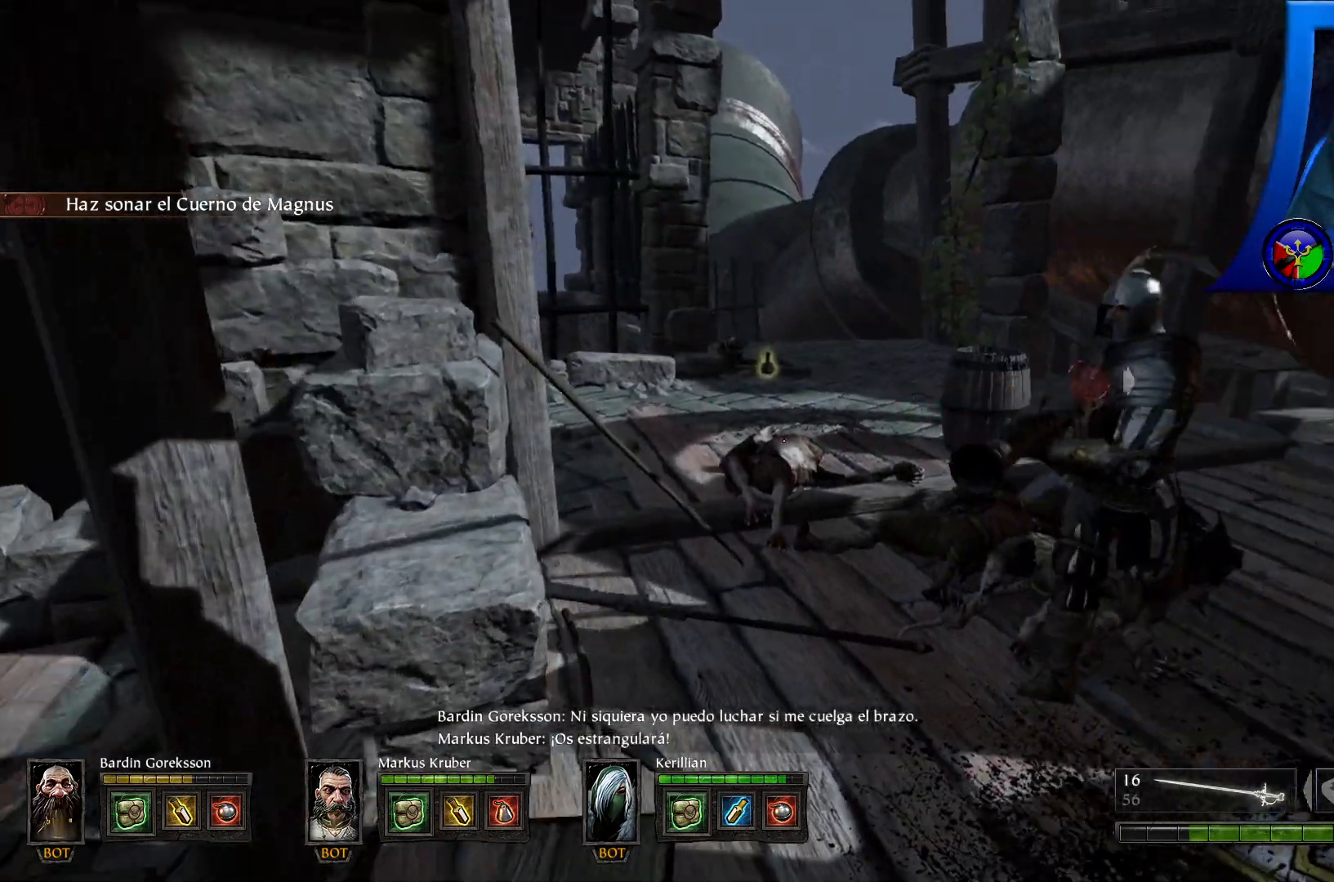
{"buttons": [], "left_stick": "up-right", "right_stick": "right", "events": [[67, "left_stick", "up-right"], [283, "right_stick", "center"], [450, "right_stick", "right"]]}
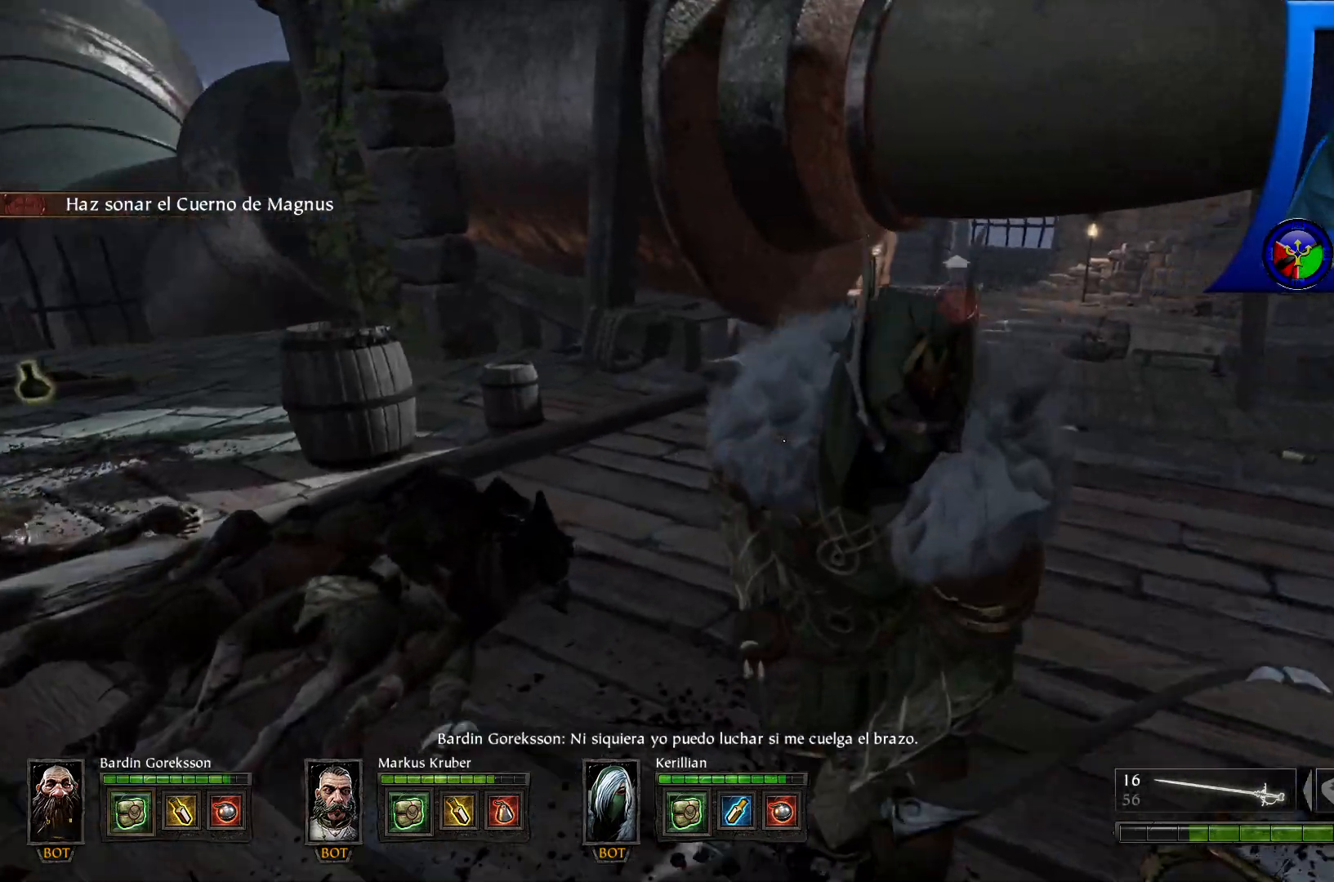
{"buttons": [], "left_stick": "up-right", "right_stick": "left", "events": [[183, "right_stick", "center"], [317, "right_stick", "left"]]}
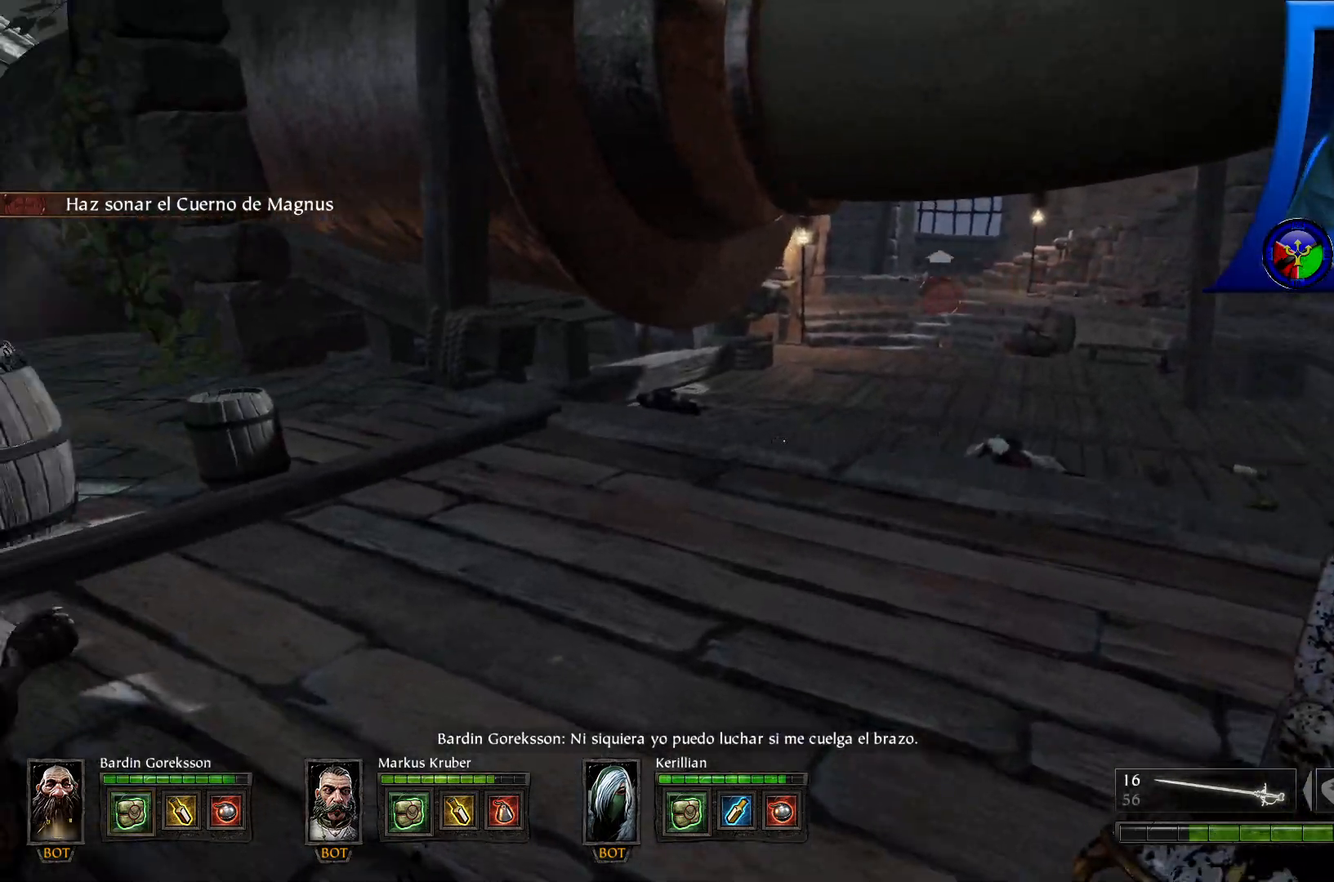
{"buttons": [], "left_stick": "up-left", "right_stick": "center", "events": [[50, "left_stick", "up"], [417, "right_stick", "center"], [467, "left_stick", "up-left"]]}
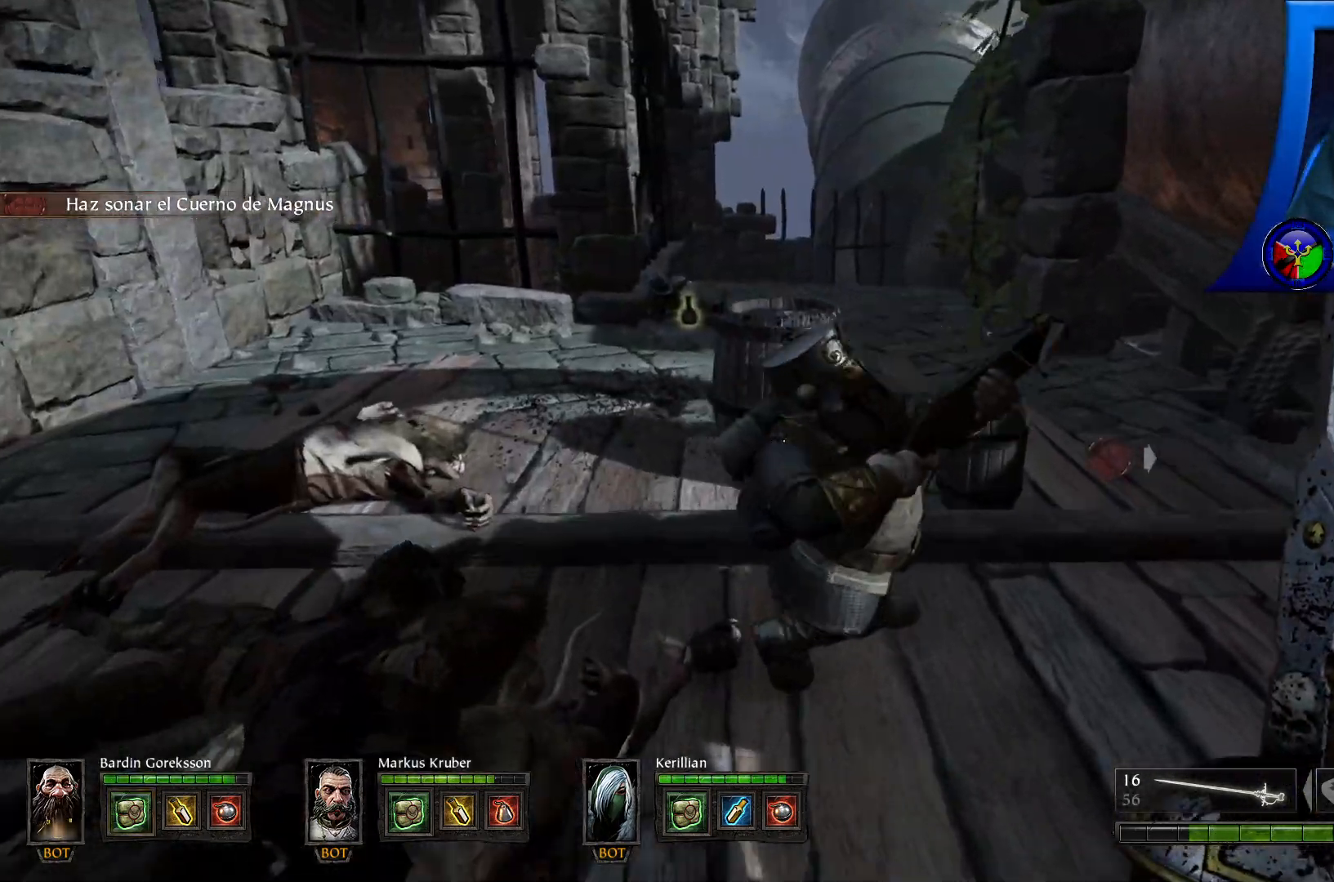
{"buttons": [], "left_stick": "up-left", "right_stick": "center", "events": []}
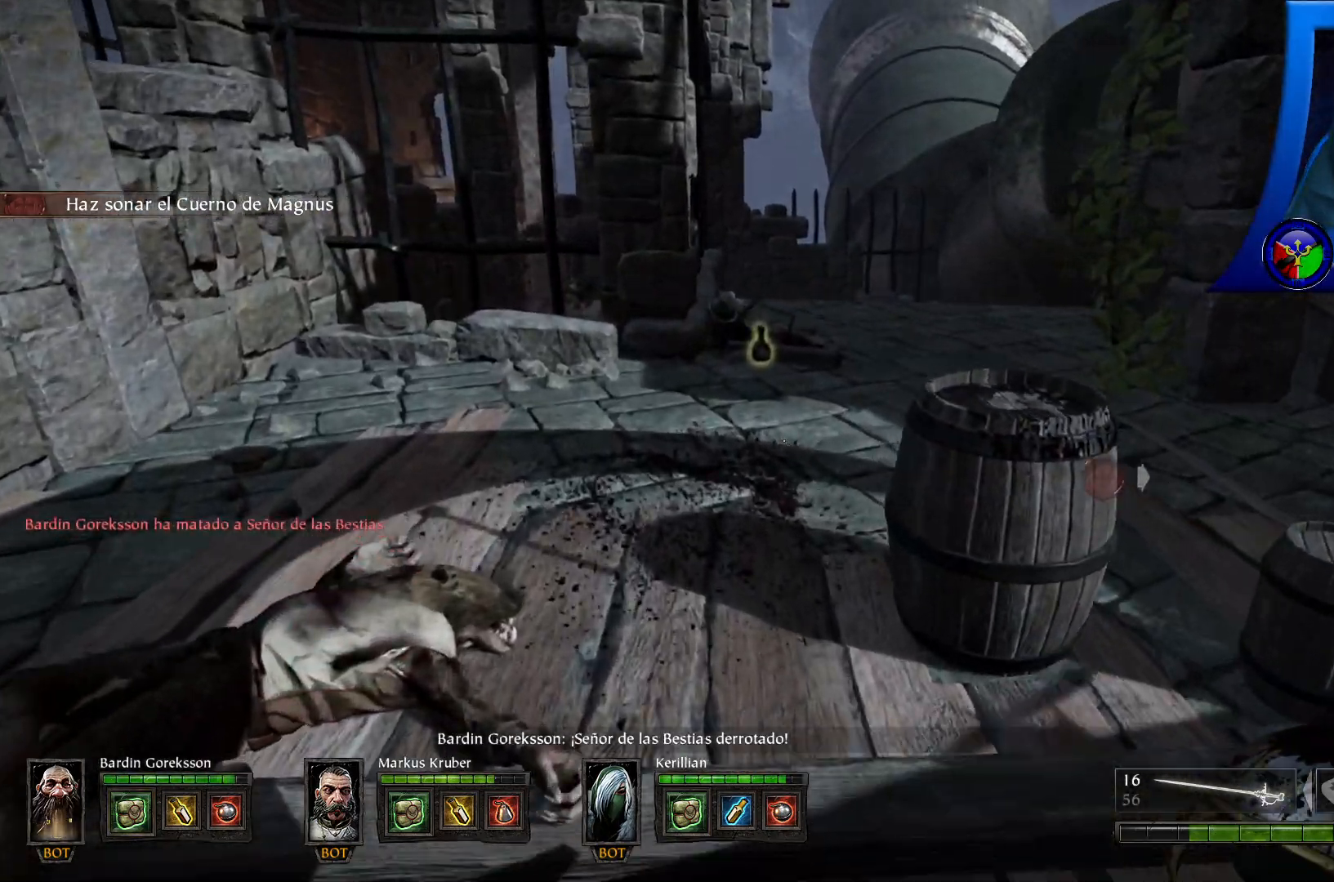
{"buttons": [], "left_stick": "up", "right_stick": "down-right", "events": [[383, "left_stick", "up"], [450, "right_stick", "down-right"]]}
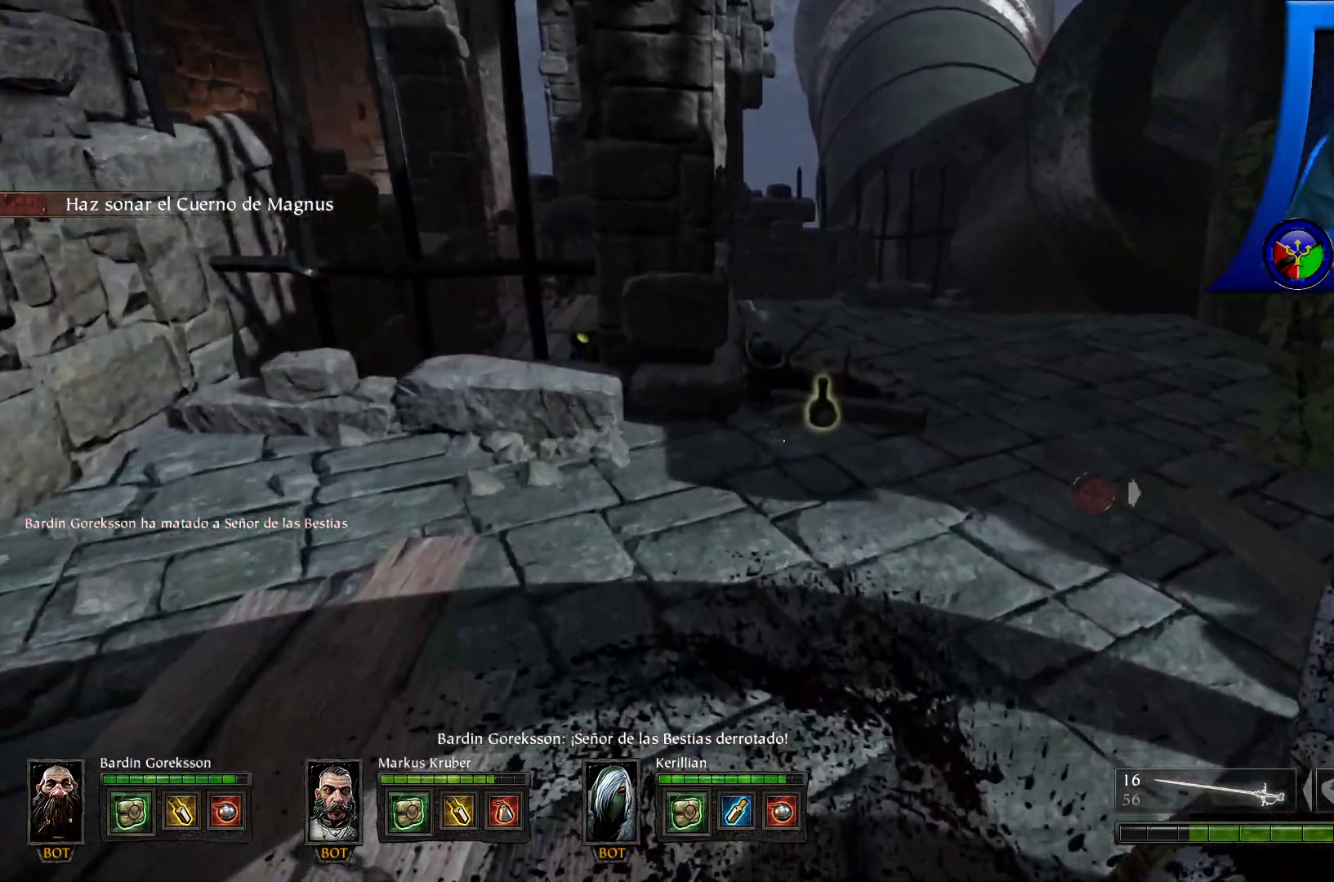
{"buttons": [], "left_stick": "up-left", "right_stick": "center", "events": [[367, "right_stick", "center"], [400, "left_stick", "up-left"]]}
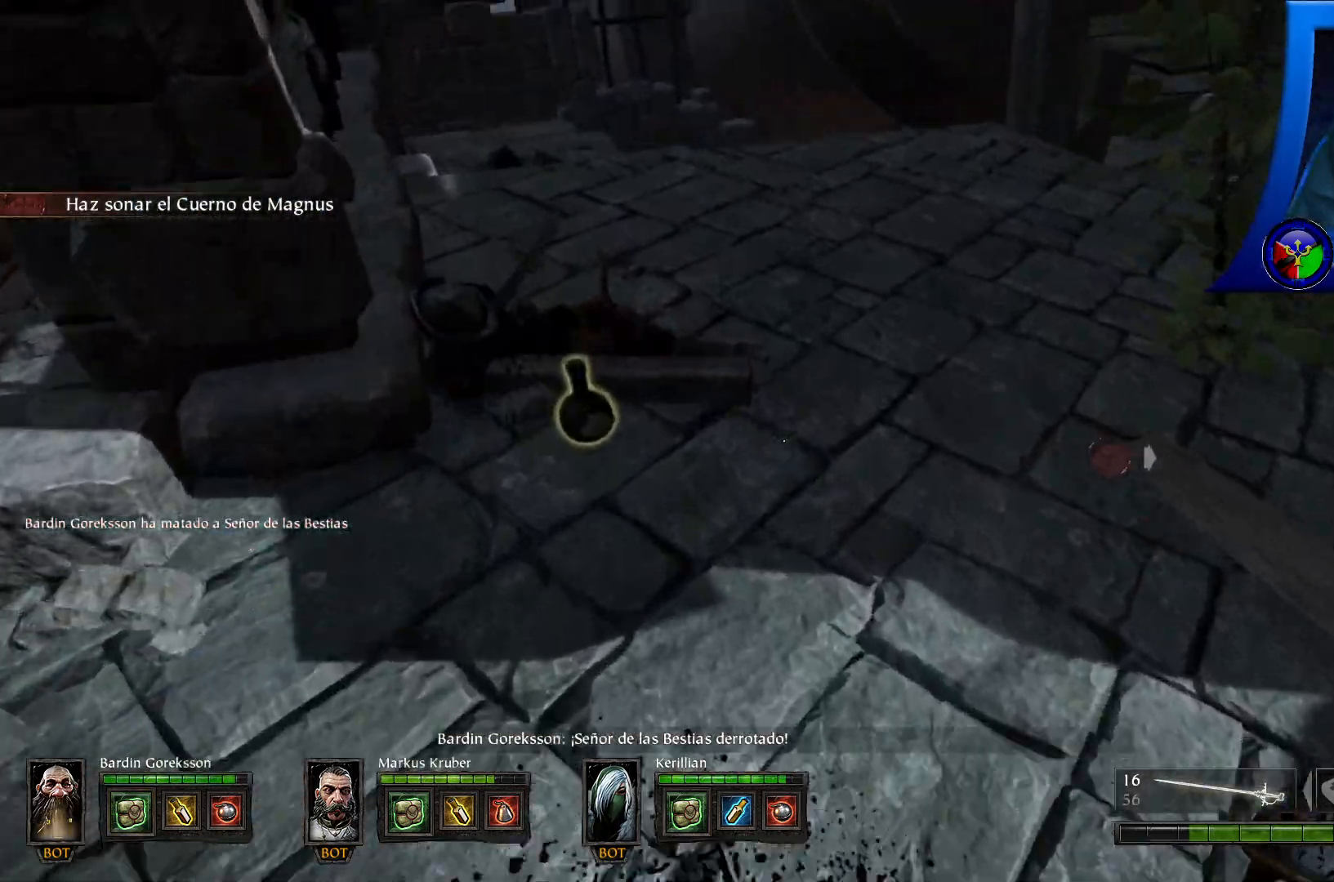
{"buttons": [], "left_stick": "center", "right_stick": "right", "events": [[200, "left_stick", "center"], [400, "right_stick", "right"]]}
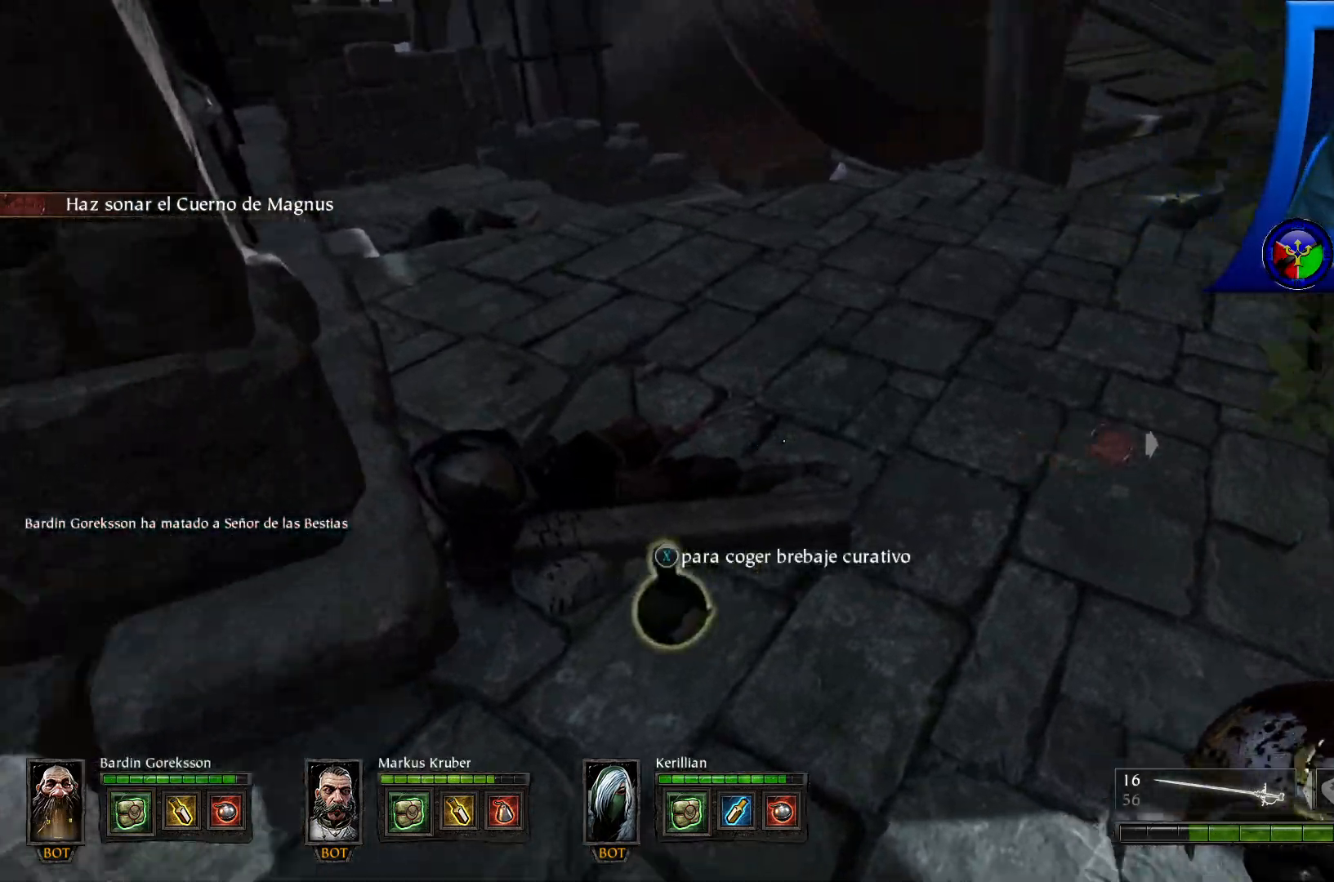
{"buttons": [], "left_stick": "center", "right_stick": "up-right", "events": [[467, "right_stick", "up-right"]]}
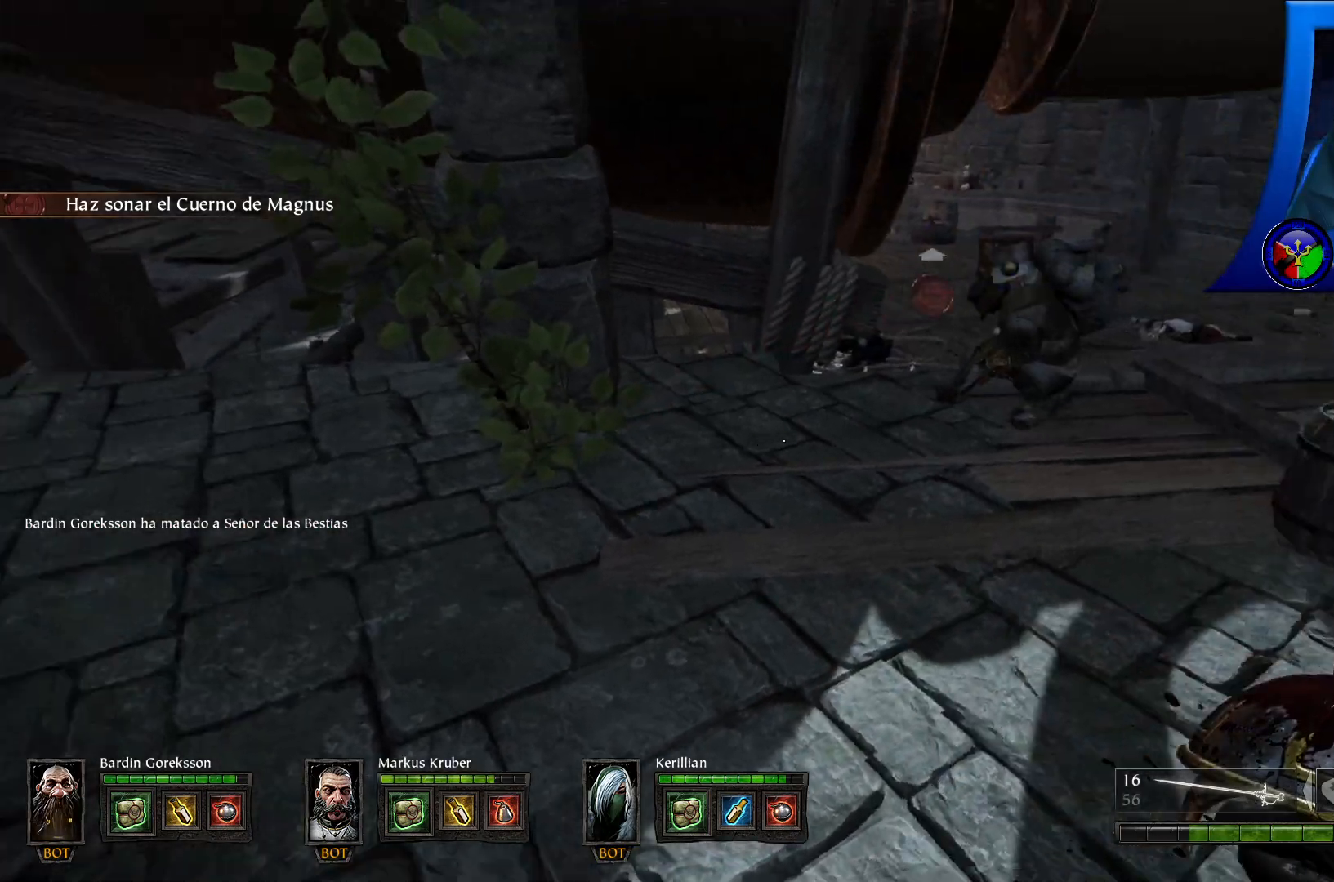
{"buttons": [], "left_stick": "up-right", "right_stick": "center", "events": [[150, "left_stick", "up-right"], [233, "right_stick", "center"]]}
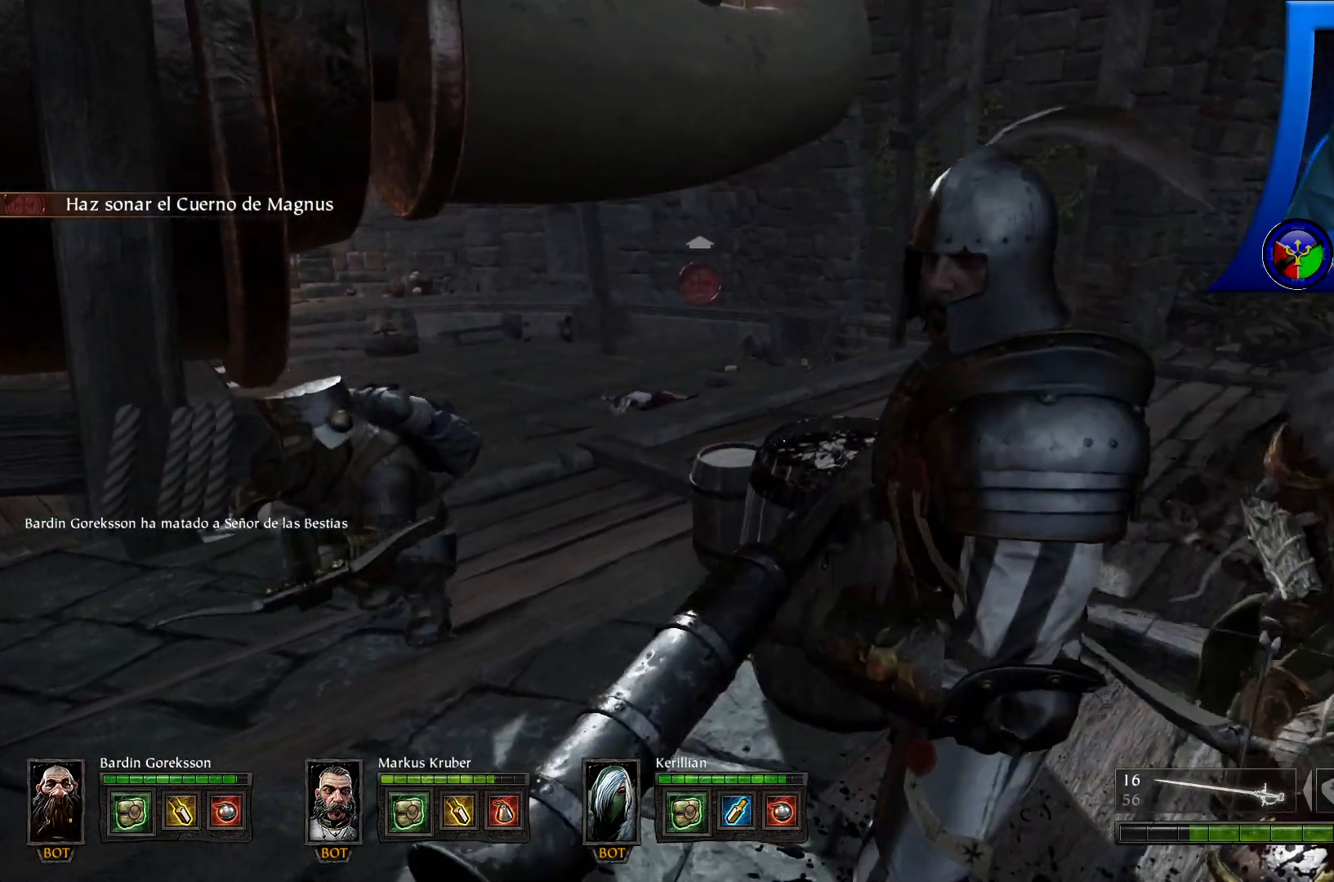
{"buttons": [], "left_stick": "up-right", "right_stick": "center", "events": []}